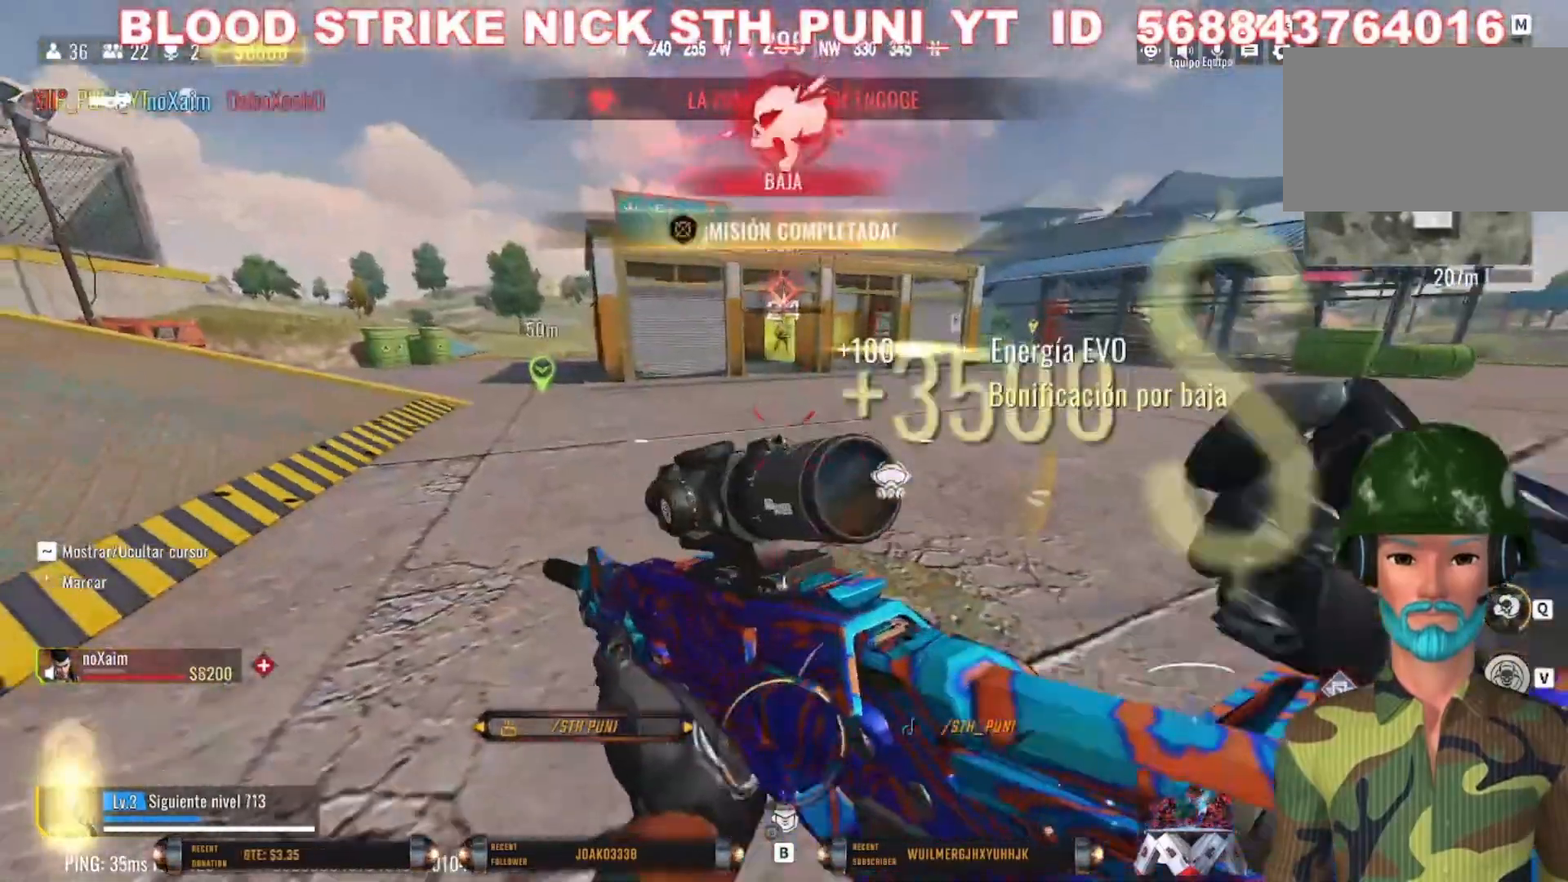
Gameplay with keyboard and mouse; each line is a JSON object with the keys and mouse buttons held at the frame after it. "events" lists presses ("down") and releases ("up") of "1", "2", "3", "4", "5", "a", "alt", "c", "caps_lock", "ctrl", "d", "e", "f", "g", "q", "r", "s", "shift", "space", "t", "tab", "v", "w", "x", "z", "mouse_left", "mouse_wheel" and "mouse_right" between this image and that frame as [ms after this image, input, new state], when the widget could be followed in between. "mouse_left", "mouse_wheel", "mouse_right" = the "left", "wheel", "right" buttons of the "mouse" list. No other keys are recorded. "wheel" means that the mouse wheel is clicked or scrolled. Not read: mouse_move.
{"keys": ["d"], "mouse": [], "events": [[133, "mouse_left", "up"], [133, "mouse_right", "up"], [267, "d", "down"], [400, "s", "up"]]}
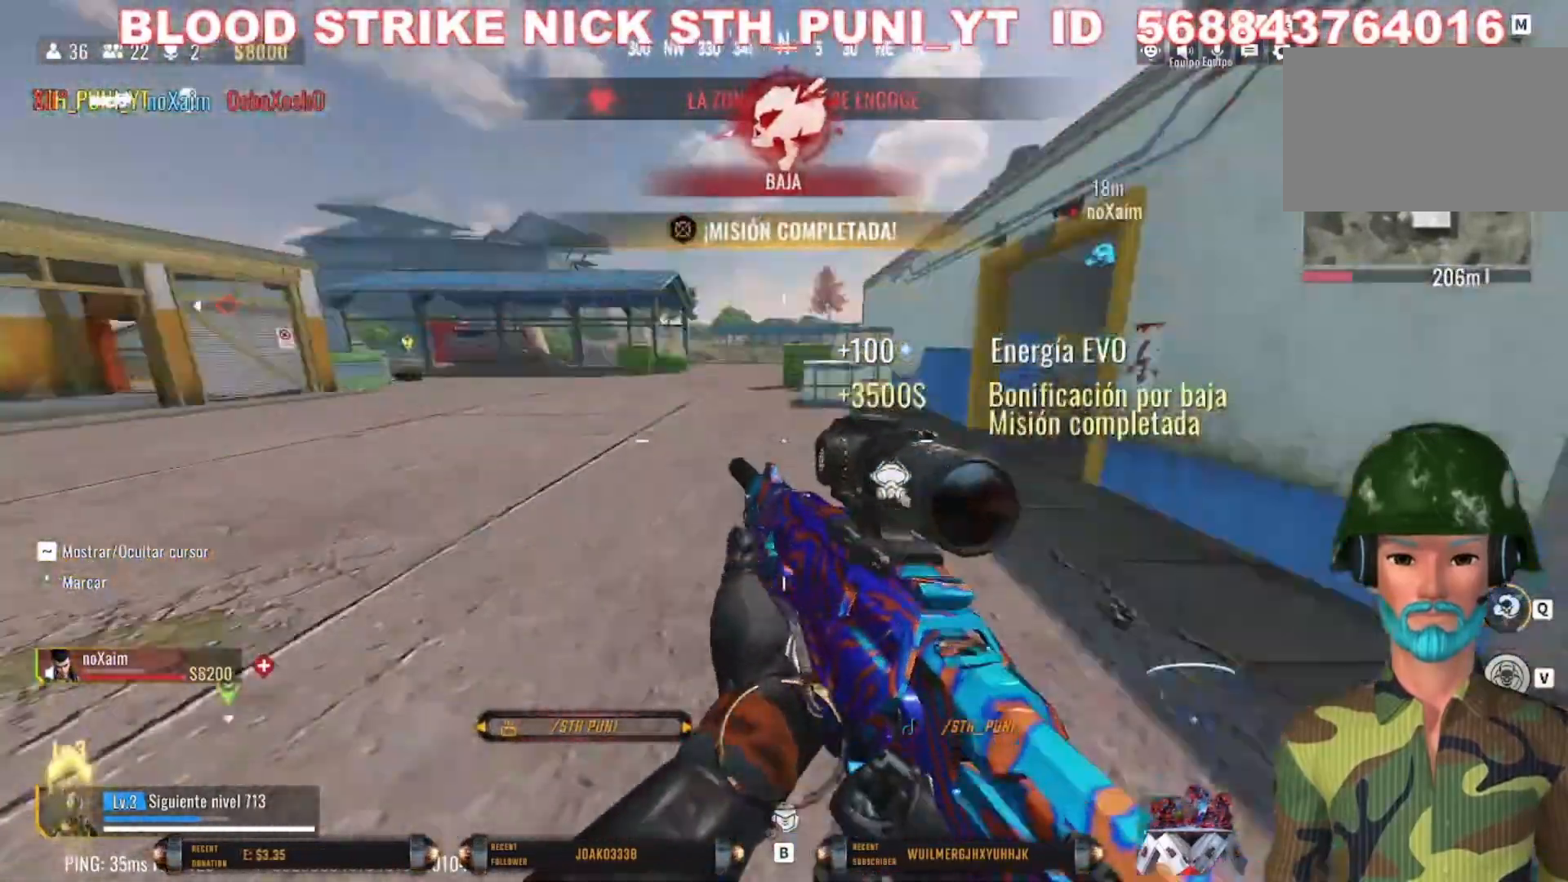
{"keys": ["w"], "mouse": [], "events": [[133, "w", "down"], [400, "d", "up"]]}
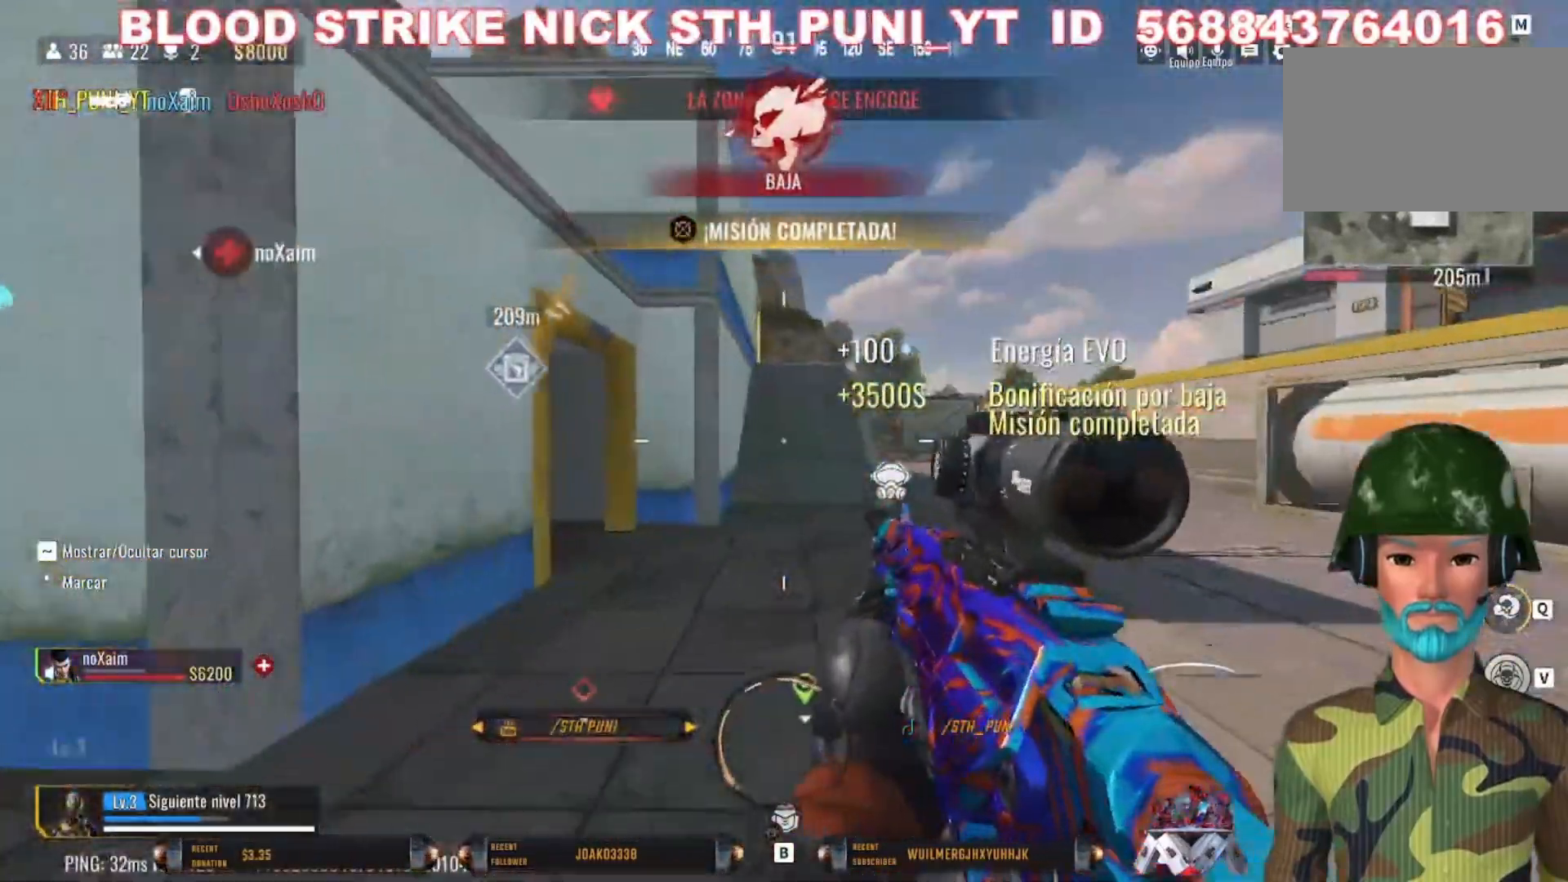
{"keys": ["shift", "w"], "mouse": [], "events": [[100, "shift", "down"], [233, "shift", "up"], [300, "shift", "down"]]}
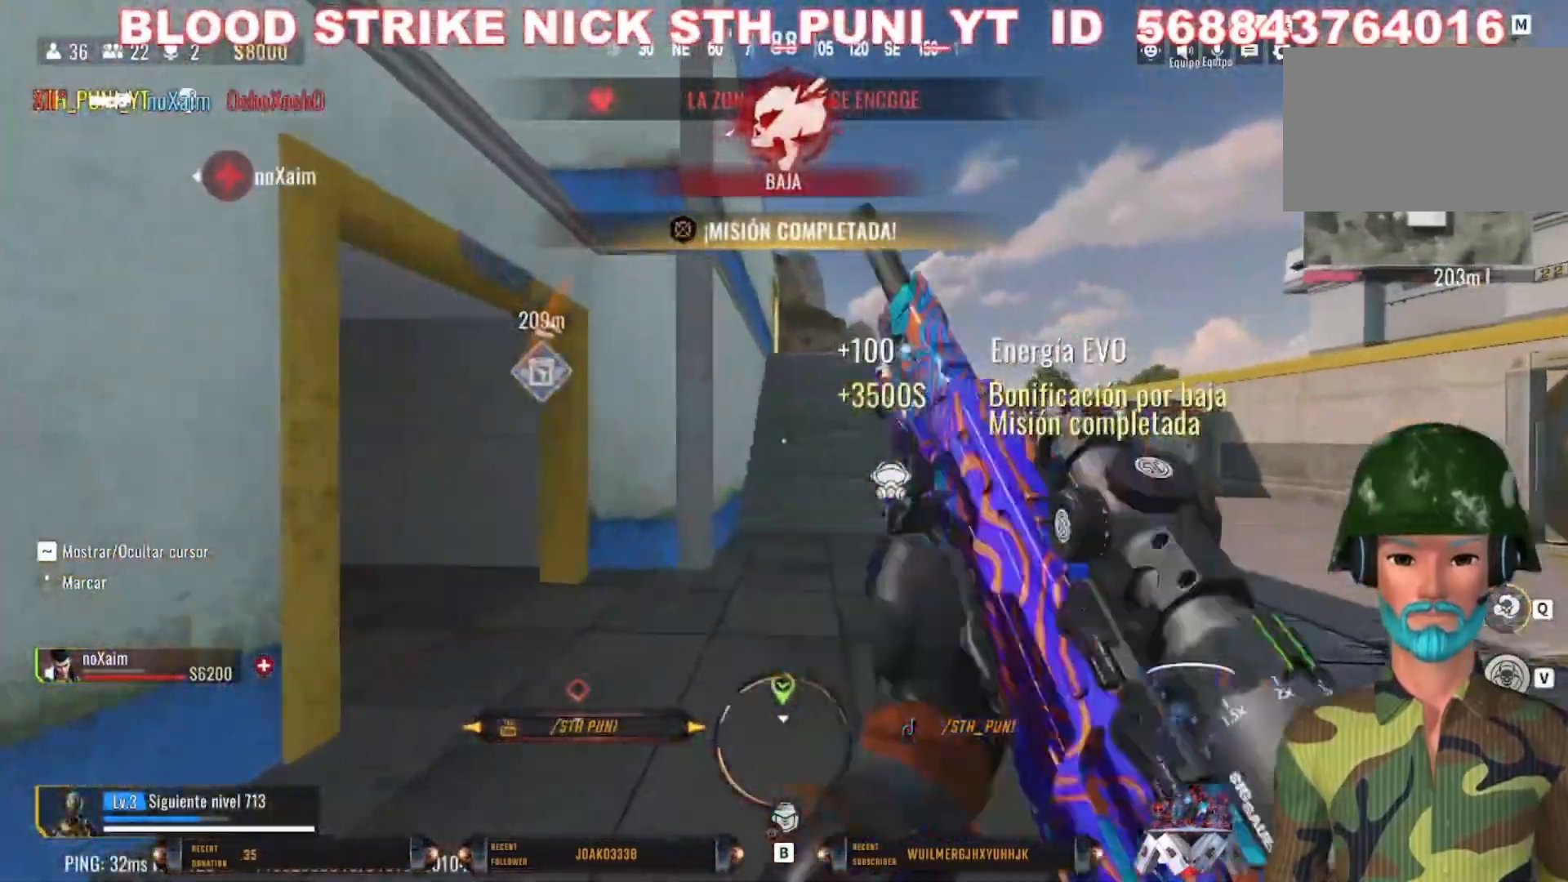
{"keys": ["c", "shift", "w"], "mouse": [], "events": [[367, "c", "down"]]}
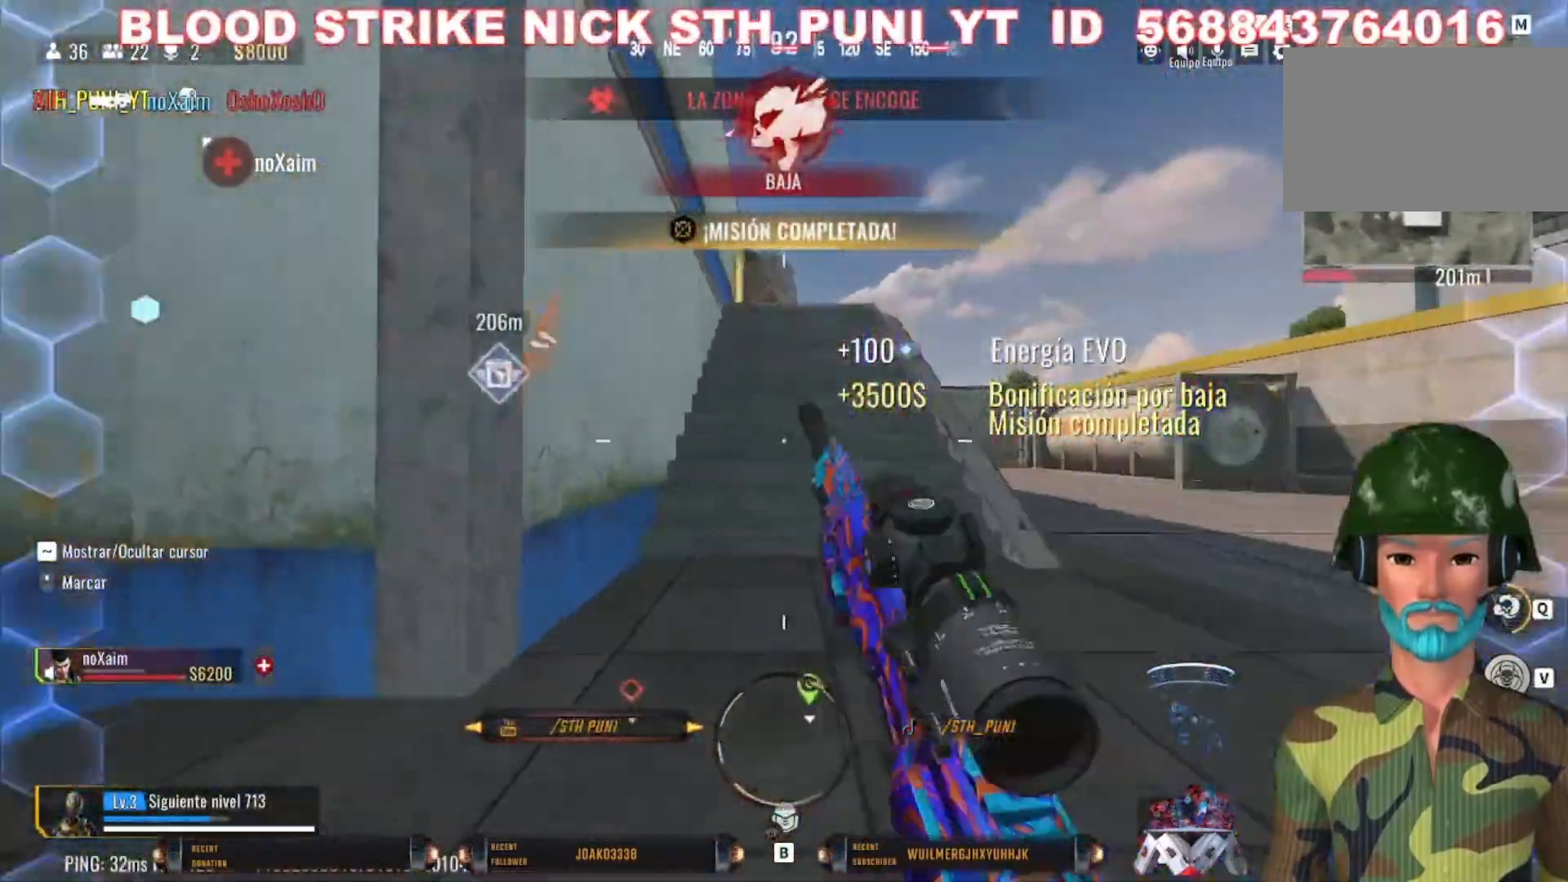
{"keys": ["w"], "mouse": [], "events": [[133, "shift", "up"], [233, "c", "up"]]}
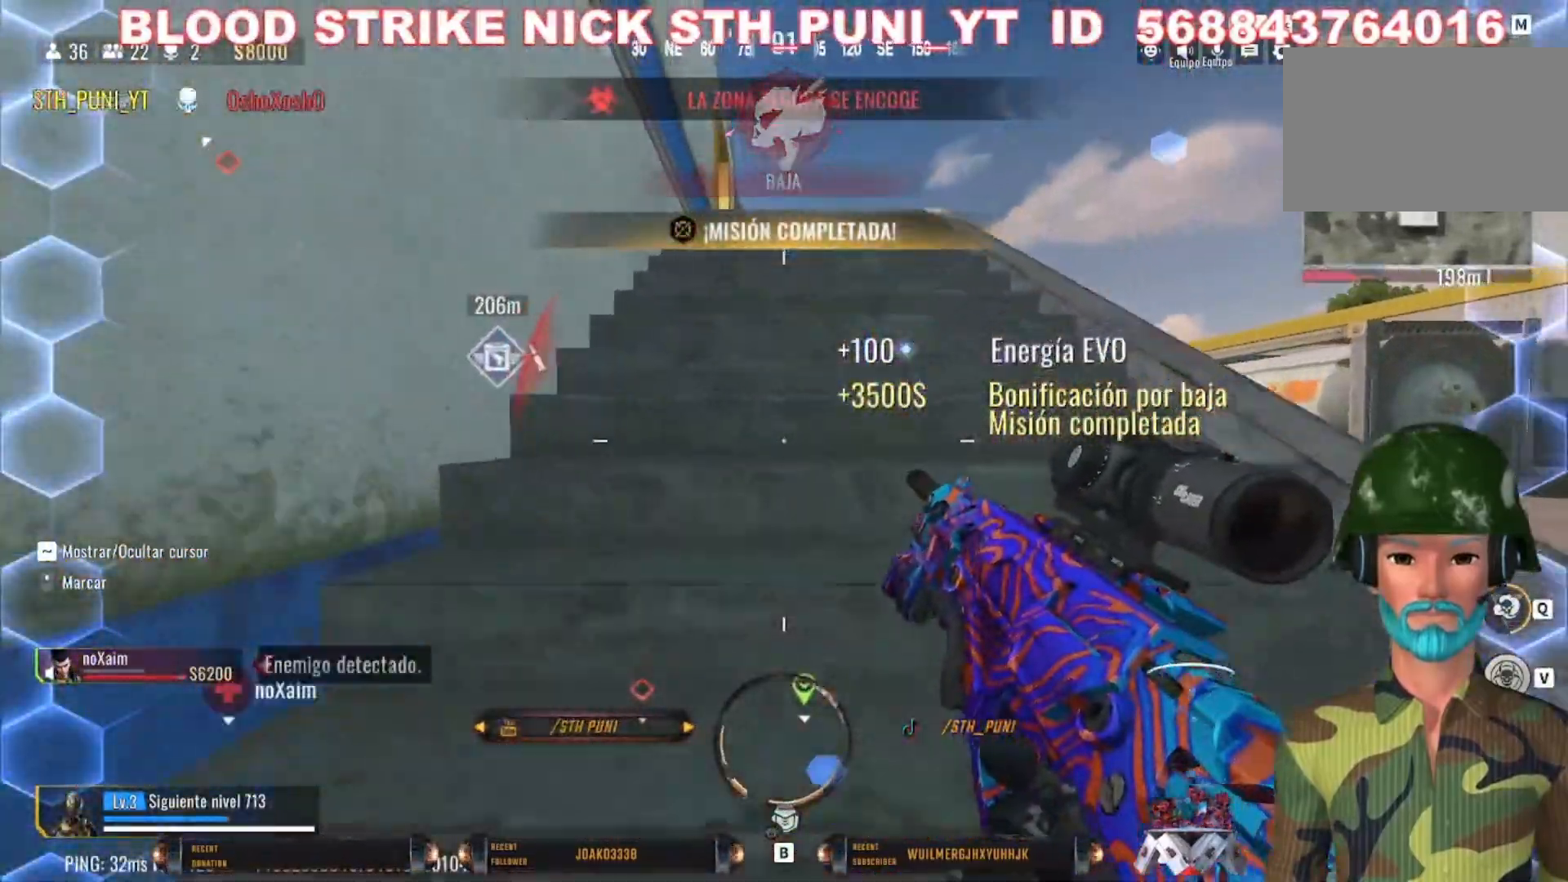
{"keys": ["shift", "w"], "mouse": [], "events": [[200, "shift", "down"], [300, "shift", "up"], [433, "shift", "down"]]}
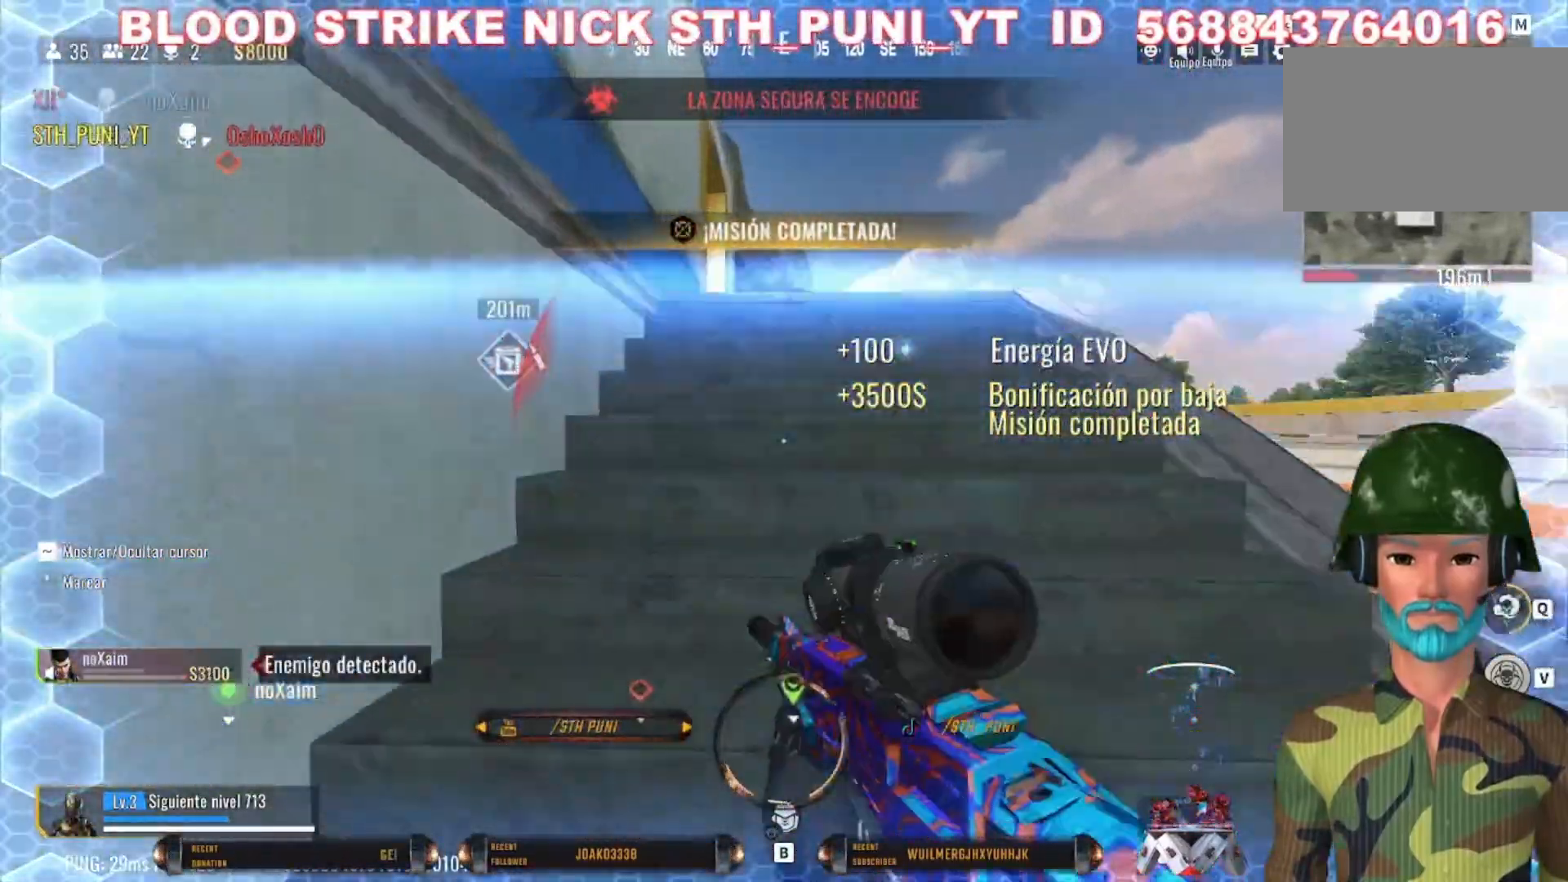
{"keys": ["d", "w"], "mouse": [], "events": [[33, "shift", "up"], [167, "shift", "down"], [300, "d", "down"], [500, "shift", "up"]]}
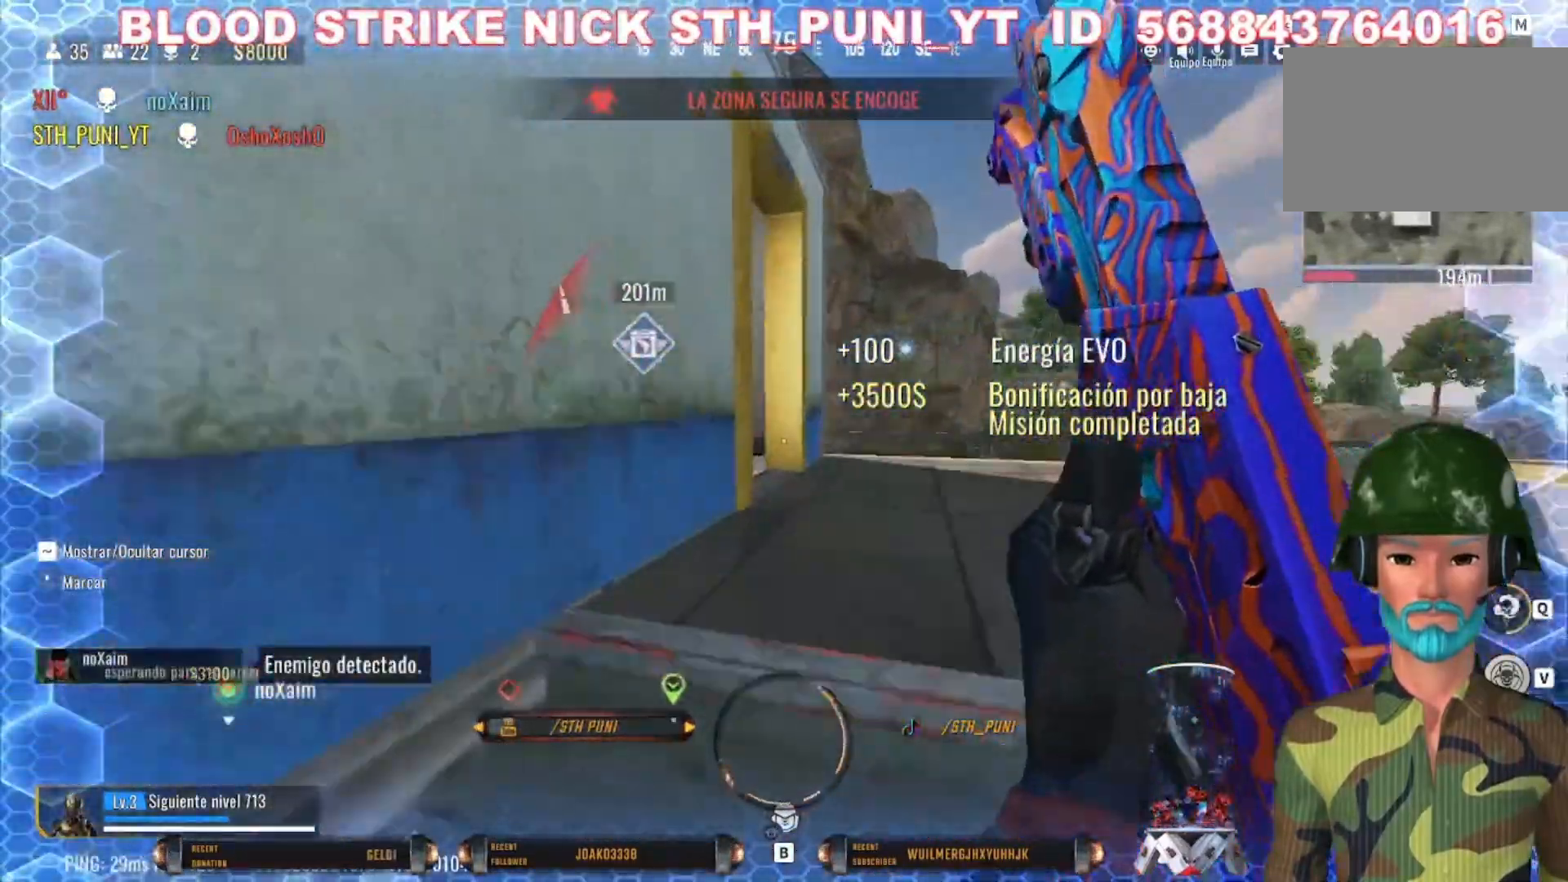
{"keys": ["d", "w"], "mouse": [], "events": []}
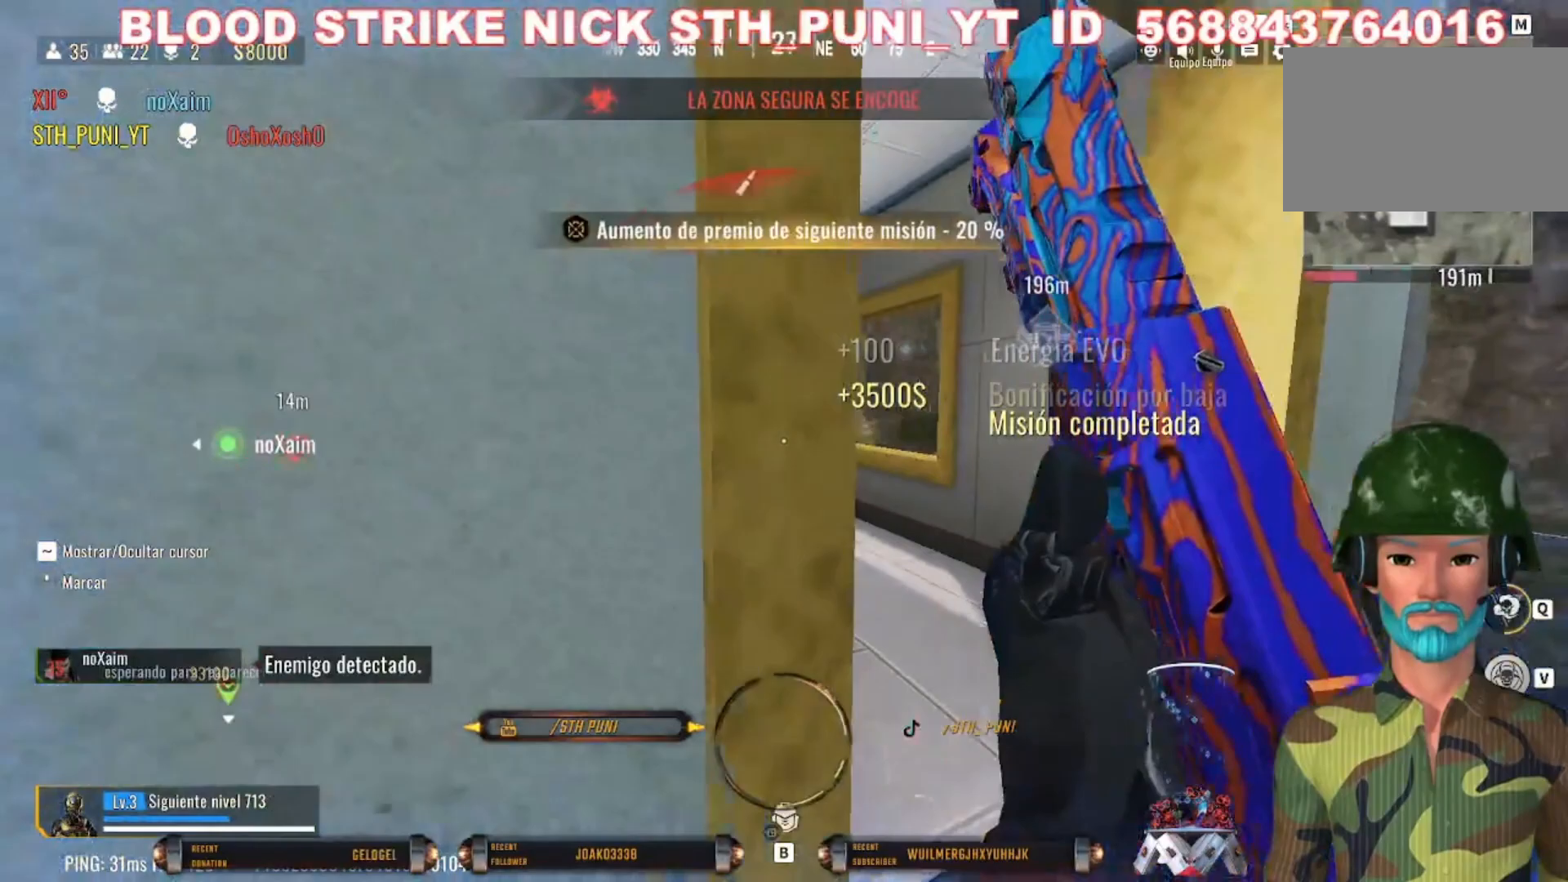
{"keys": ["w"], "mouse": [], "events": [[233, "d", "up"], [233, "q", "down"], [433, "q", "up"]]}
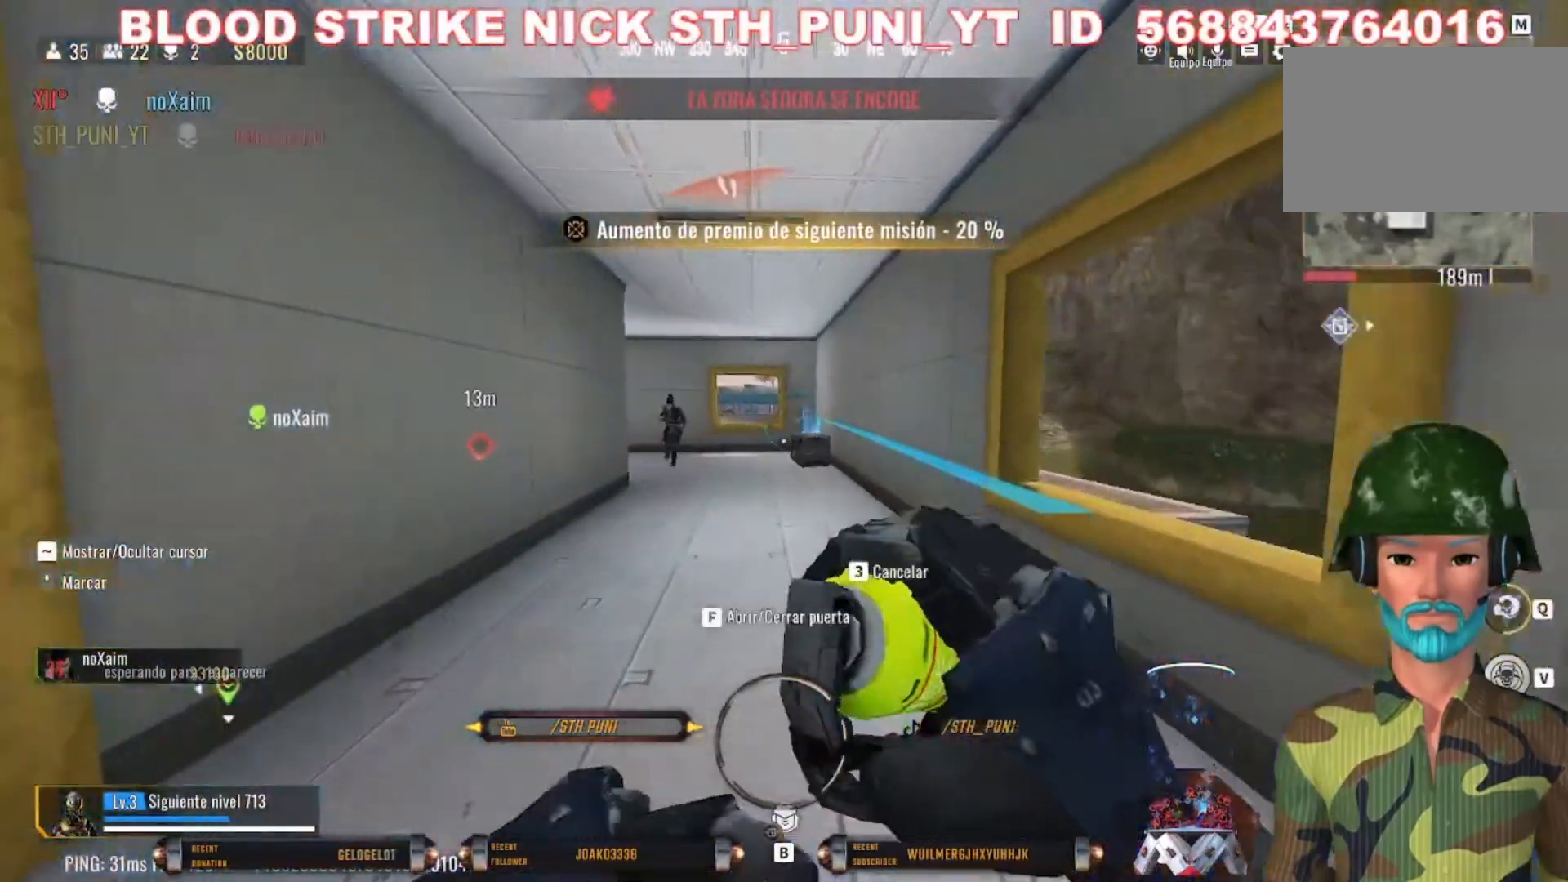
{"keys": ["a", "d", "s"], "mouse": [], "events": [[167, "a", "down"], [300, "d", "down"], [367, "w", "up"], [433, "s", "down"]]}
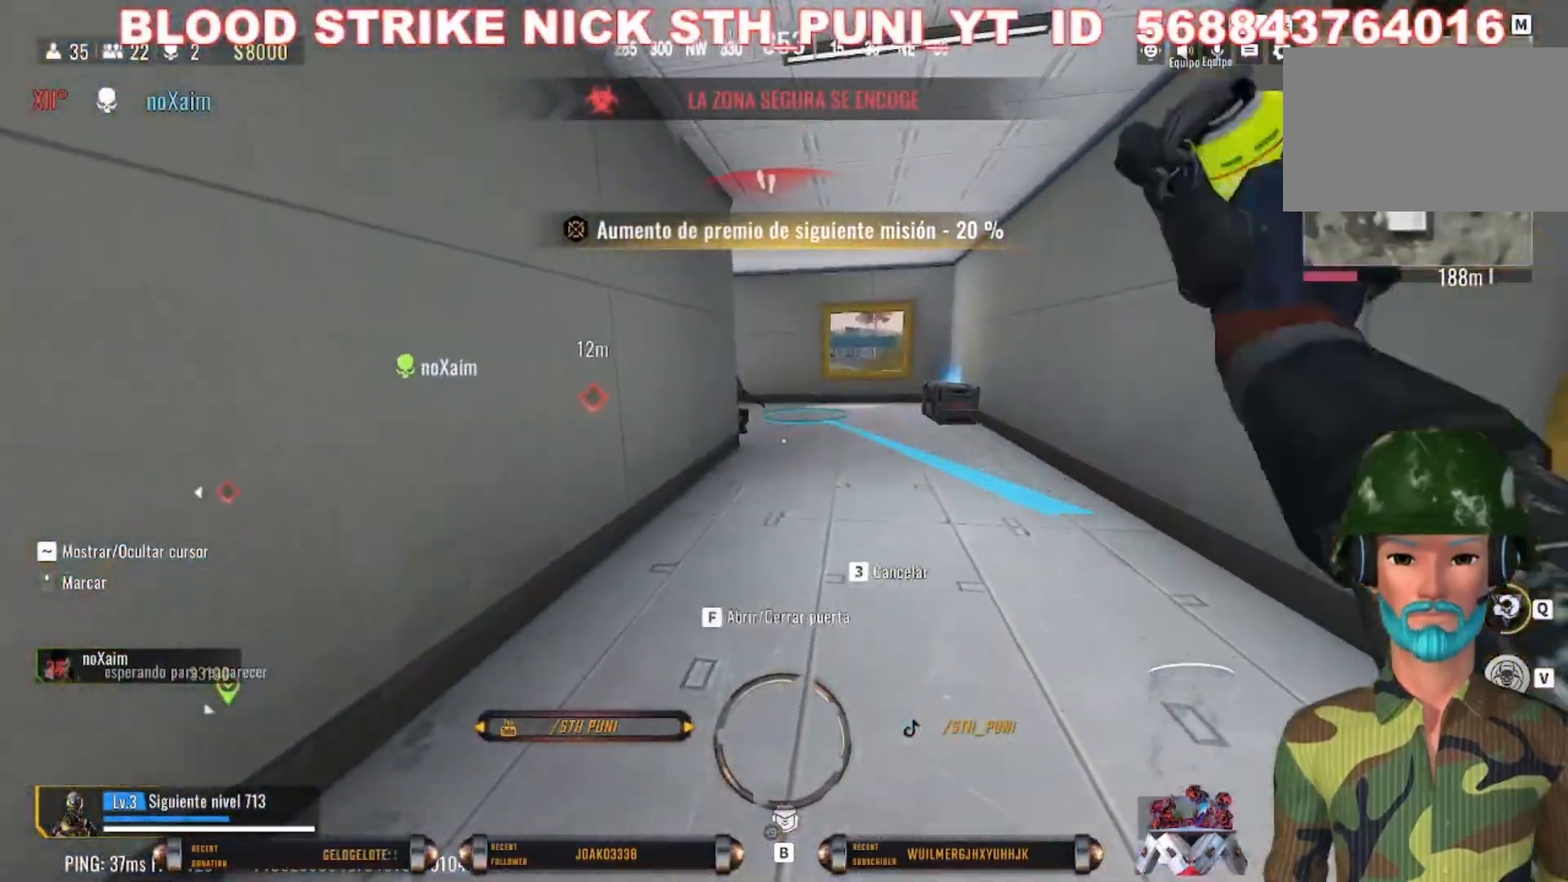
{"keys": ["a"], "mouse": [], "events": [[33, "d", "up"], [100, "s", "up"], [167, "s", "down"], [367, "s", "up"]]}
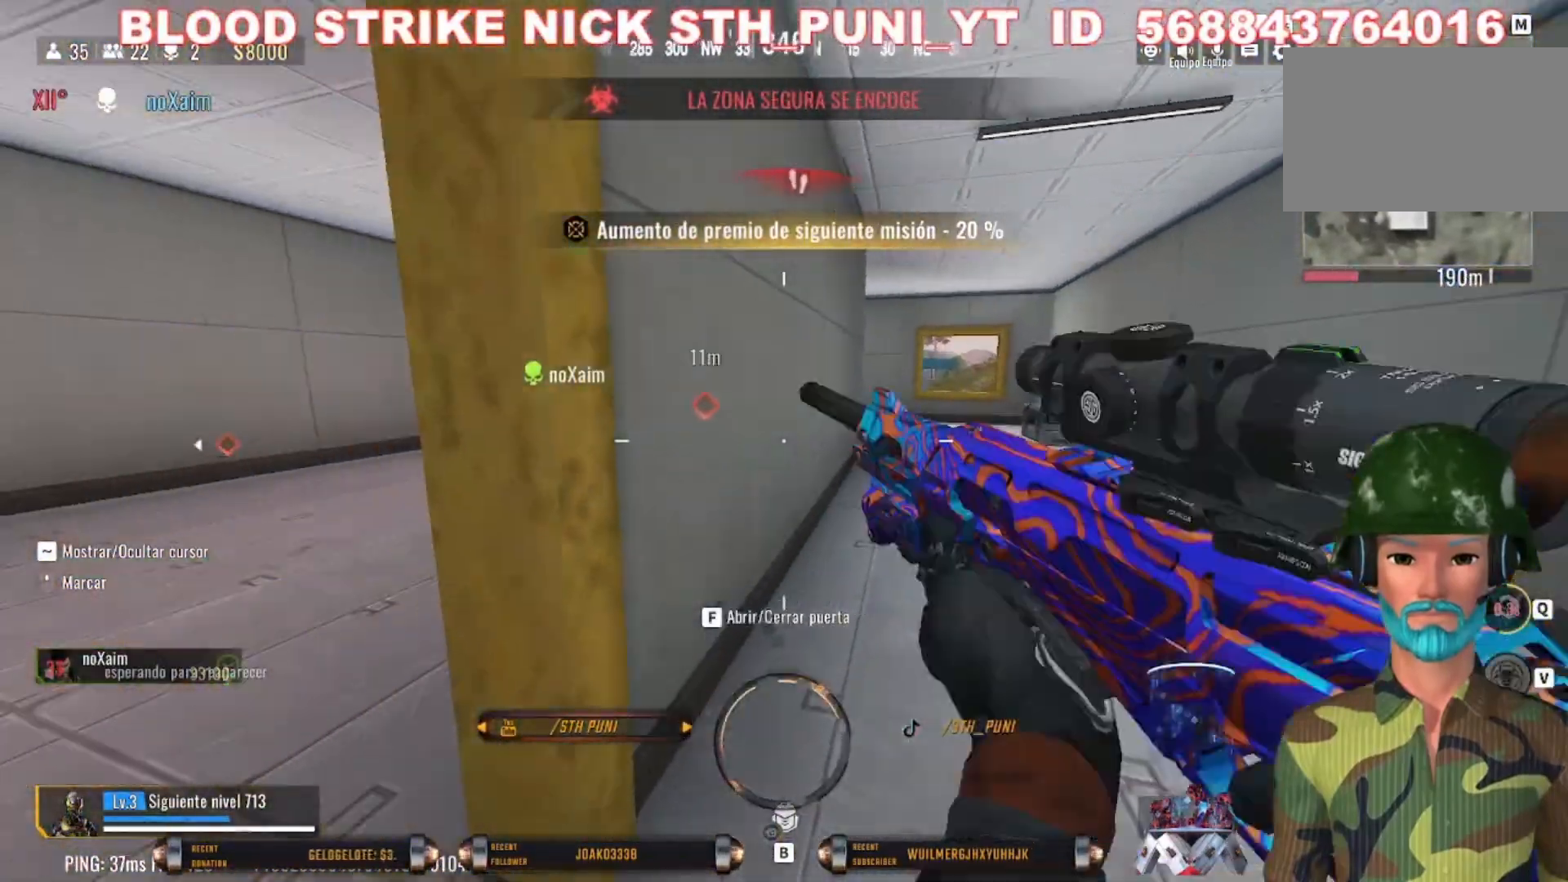
{"keys": ["a", "shift", "w"], "mouse": [], "events": [[100, "w", "down"], [467, "shift", "down"]]}
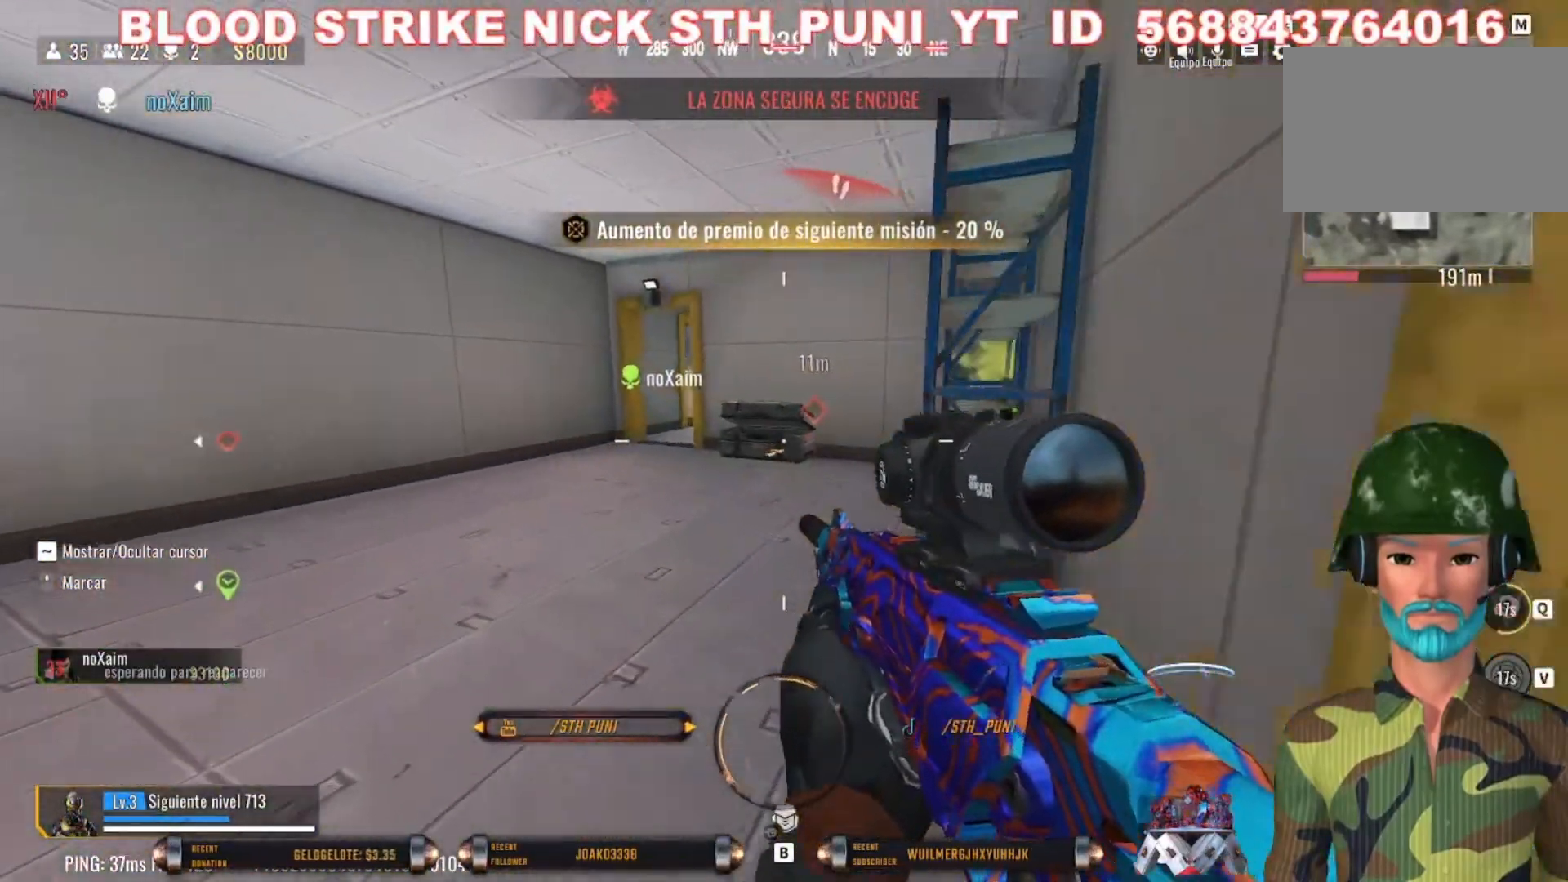
{"keys": ["a", "shift", "w"], "mouse": [], "events": []}
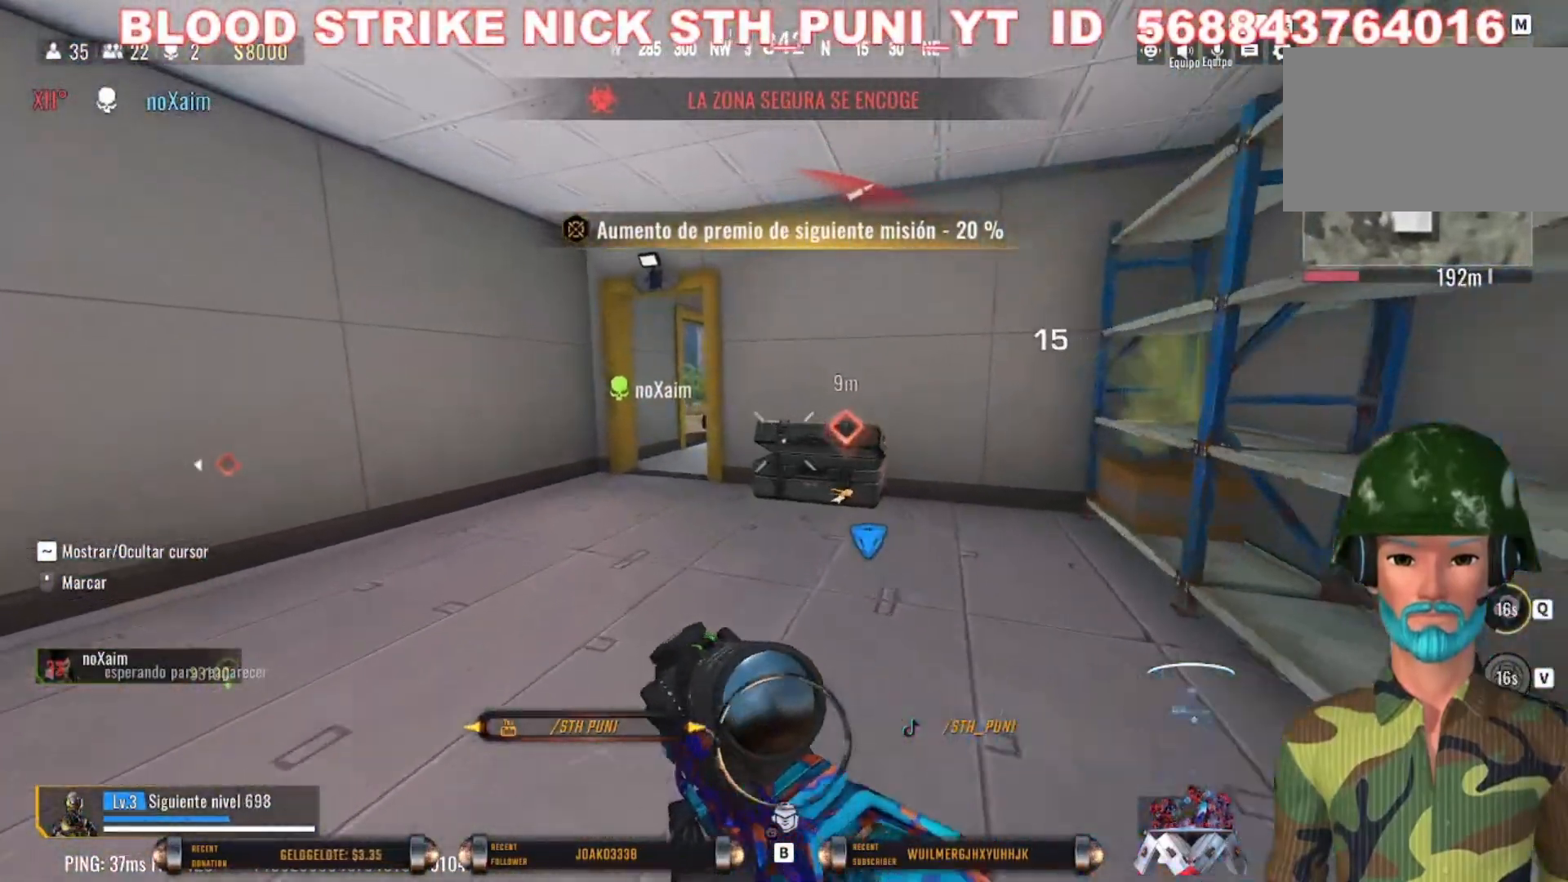
{"keys": ["a", "c", "shift", "w"], "mouse": [], "events": [[367, "c", "down"]]}
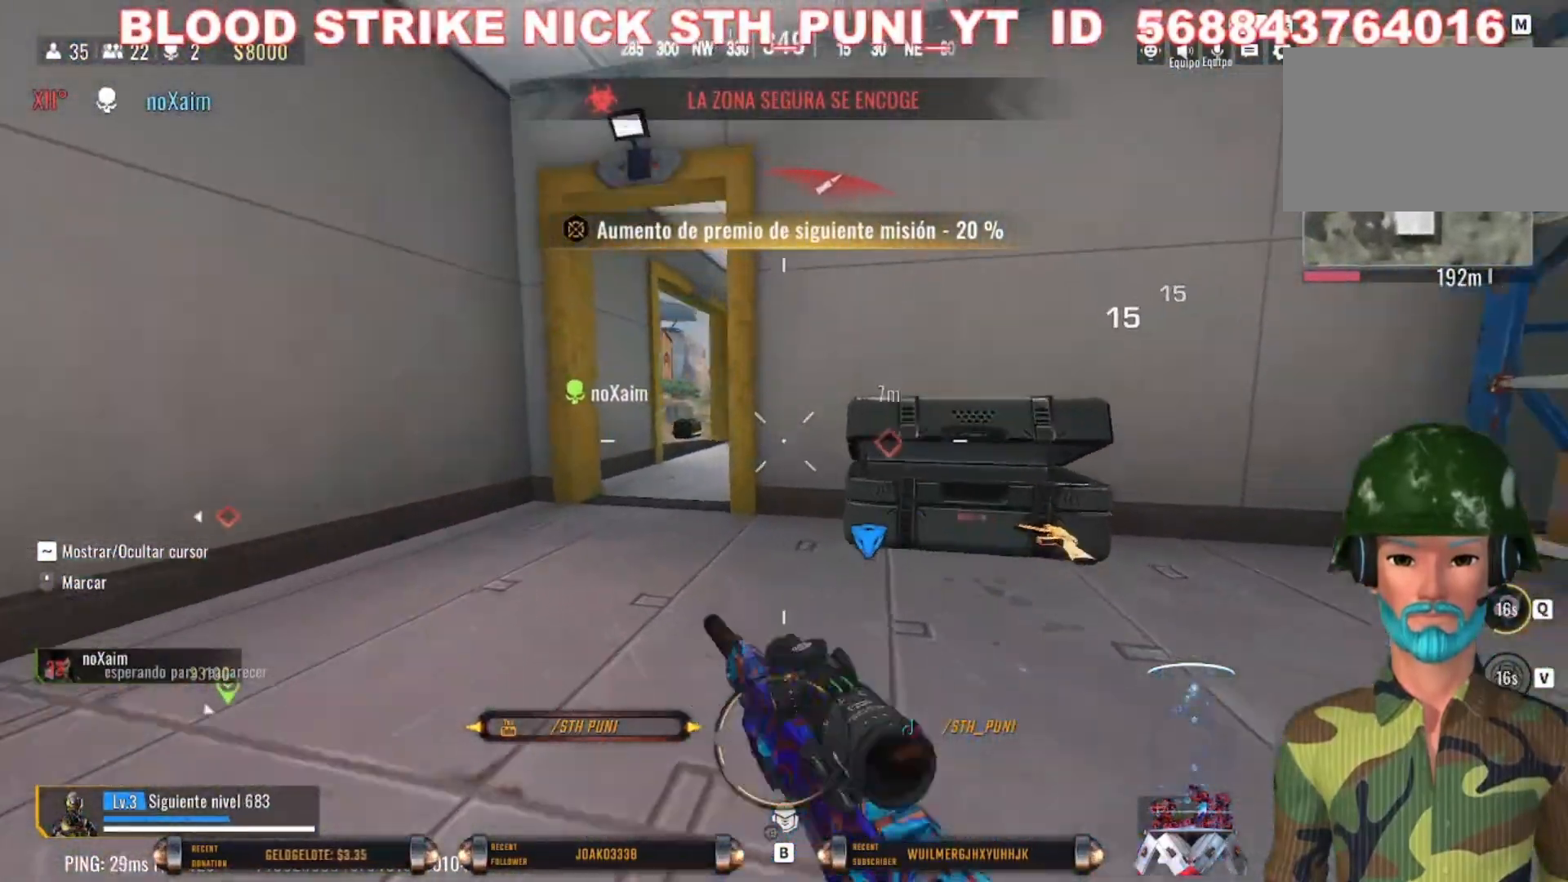
{"keys": ["a", "w"], "mouse": [], "events": [[200, "shift", "up"], [300, "c", "up"], [333, "a", "up"], [467, "a", "down"]]}
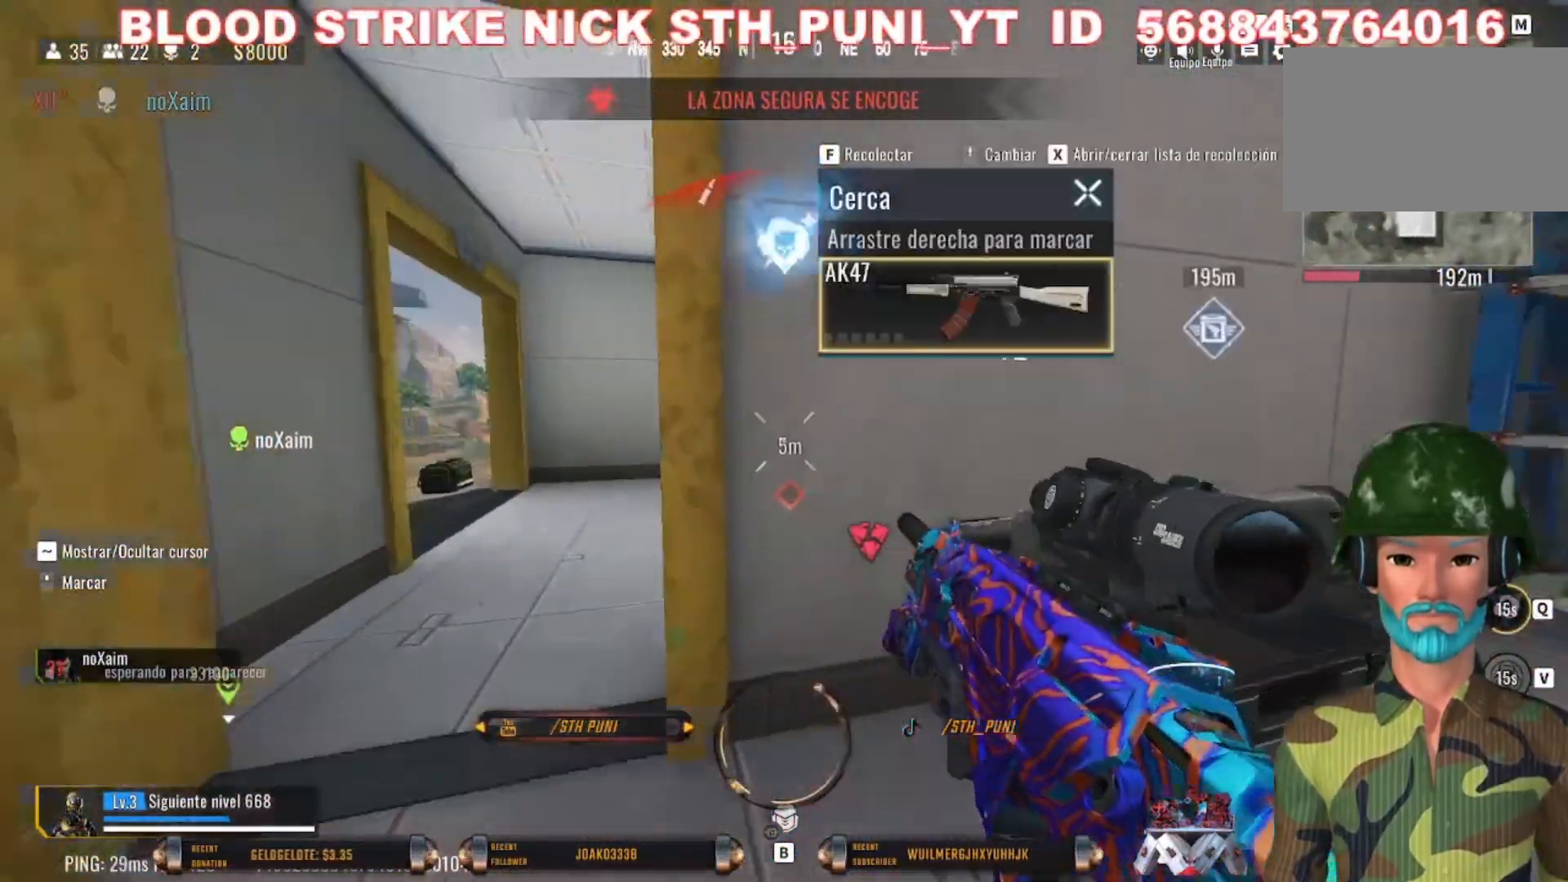
{"keys": ["a"], "mouse": [], "events": [[200, "w", "up"]]}
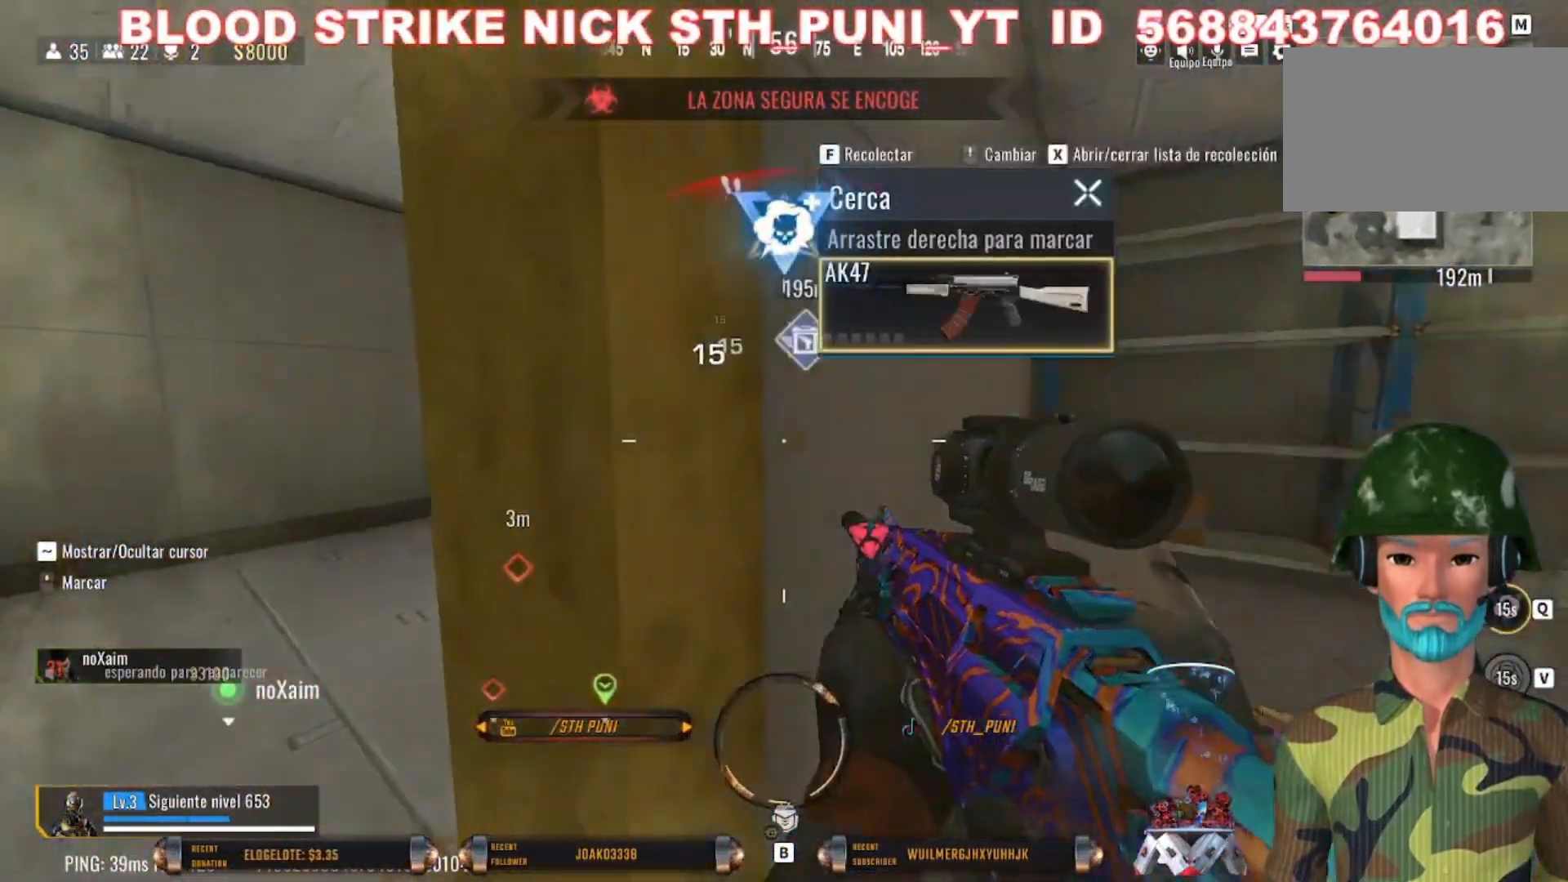
{"keys": ["a"], "mouse": [], "events": []}
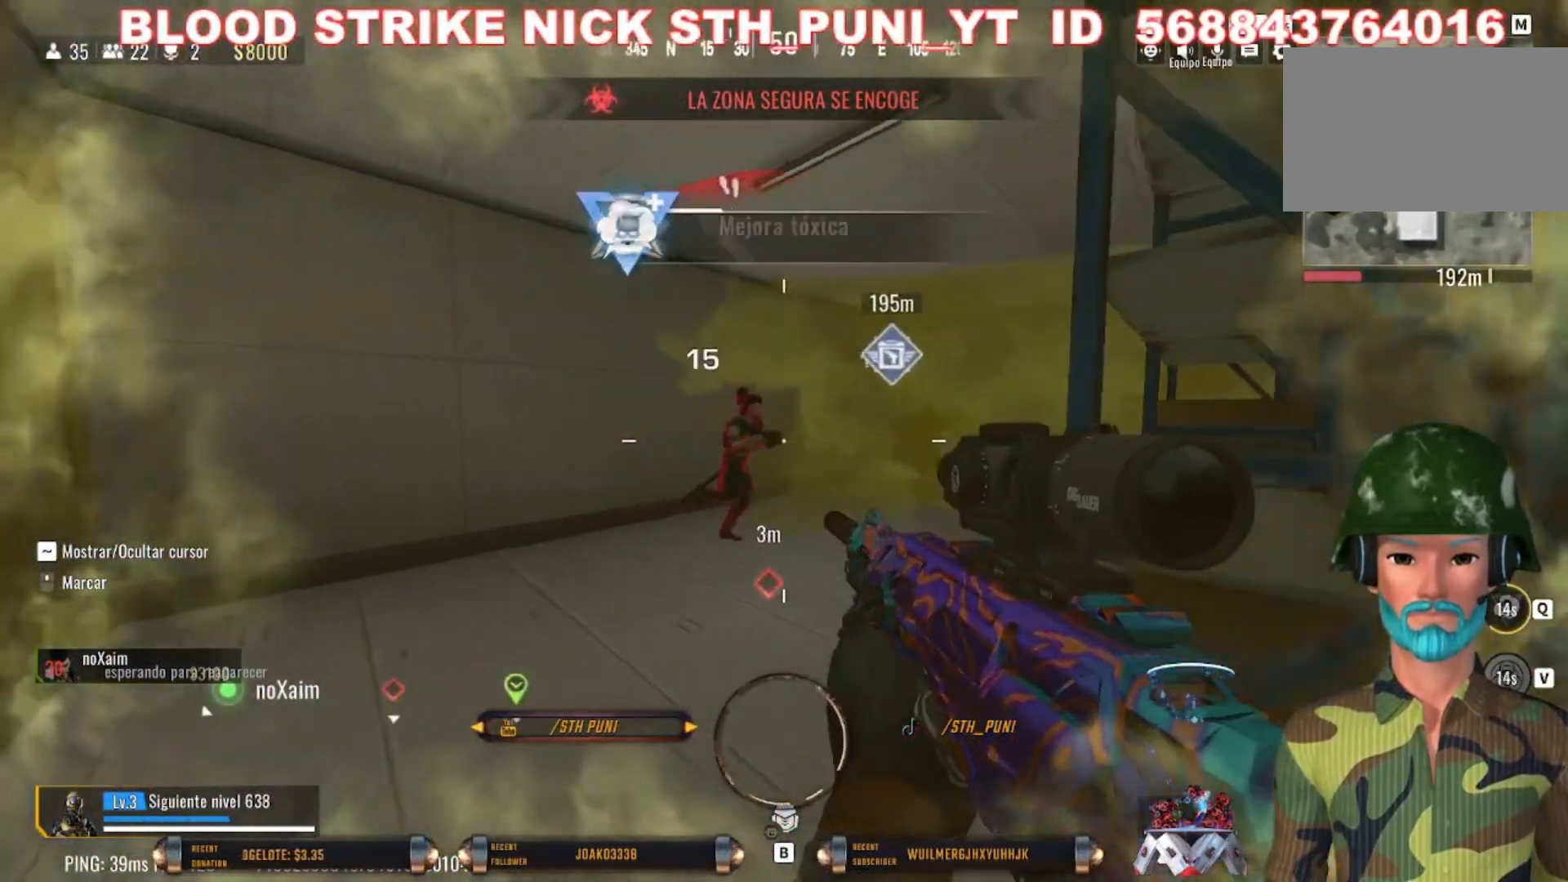
{"keys": ["s"], "mouse": ["right"], "events": [[67, "mouse_right", "down"], [167, "s", "down"], [333, "a", "up"]]}
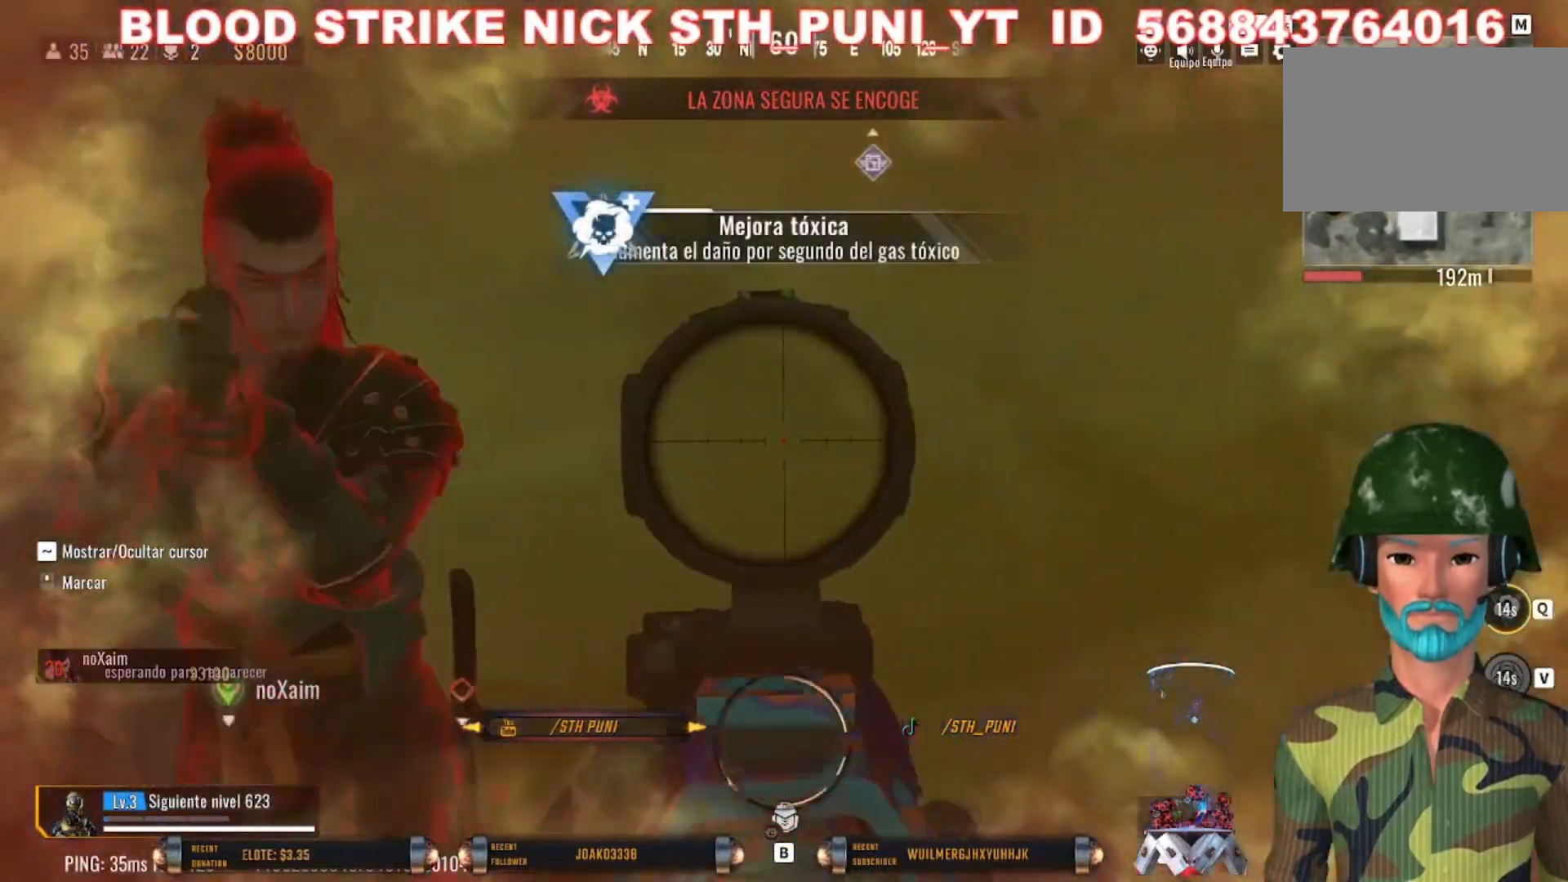
{"keys": ["d", "s"], "mouse": [], "events": [[67, "d", "down"], [67, "mouse_left", "down"], [133, "a", "down"], [267, "mouse_left", "up"], [300, "a", "up"], [300, "space", "down"], [367, "mouse_right", "up"], [500, "space", "up"]]}
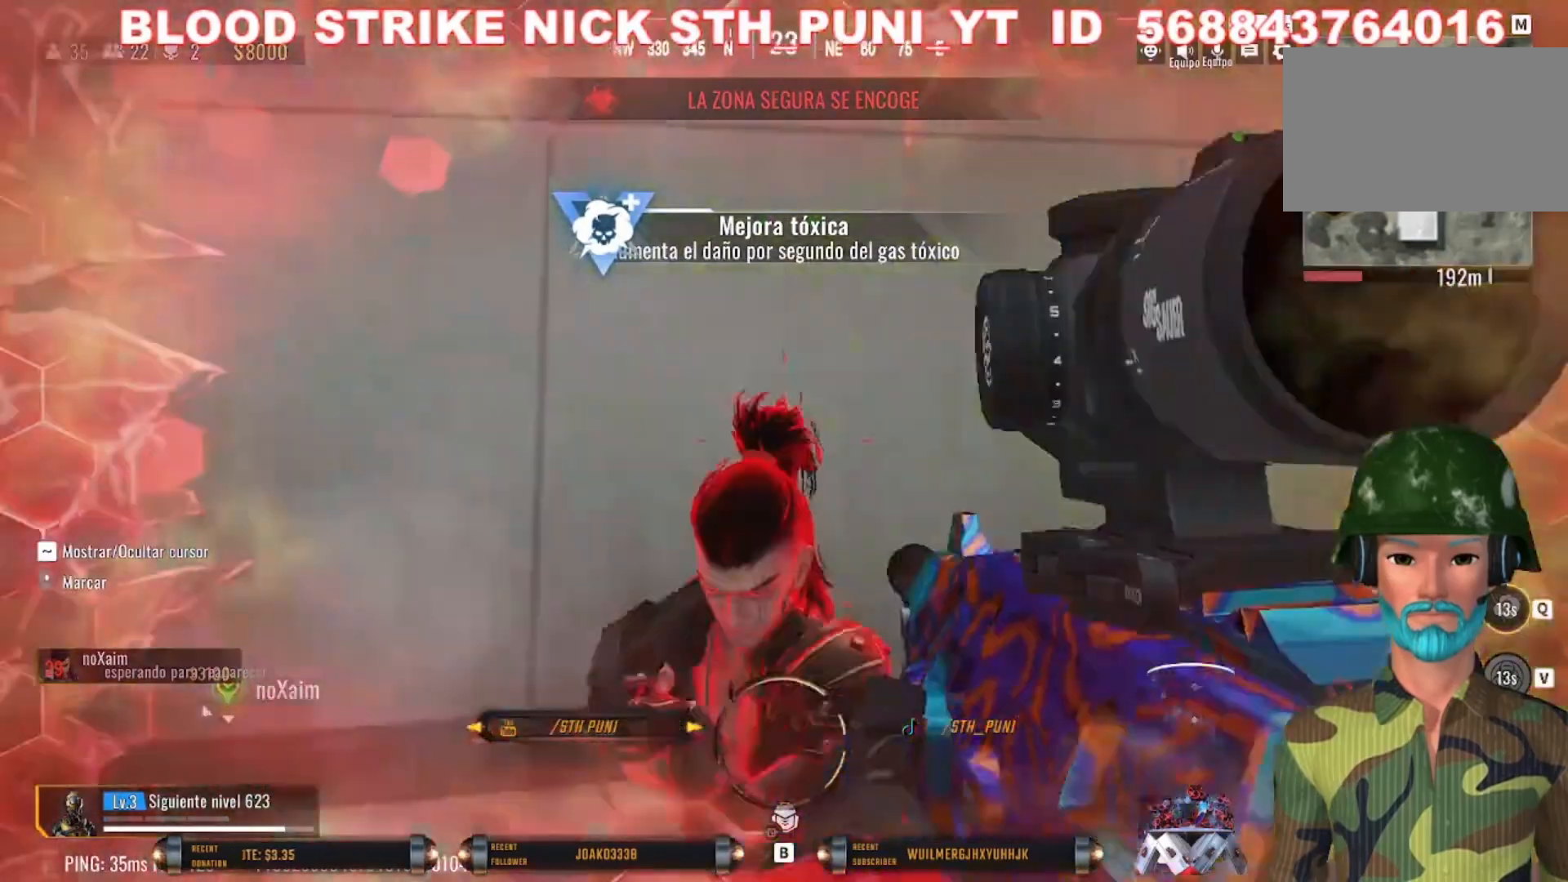
{"keys": ["a", "s"], "mouse": ["right"], "events": [[233, "a", "down"], [233, "d", "up"], [367, "mouse_right", "down"]]}
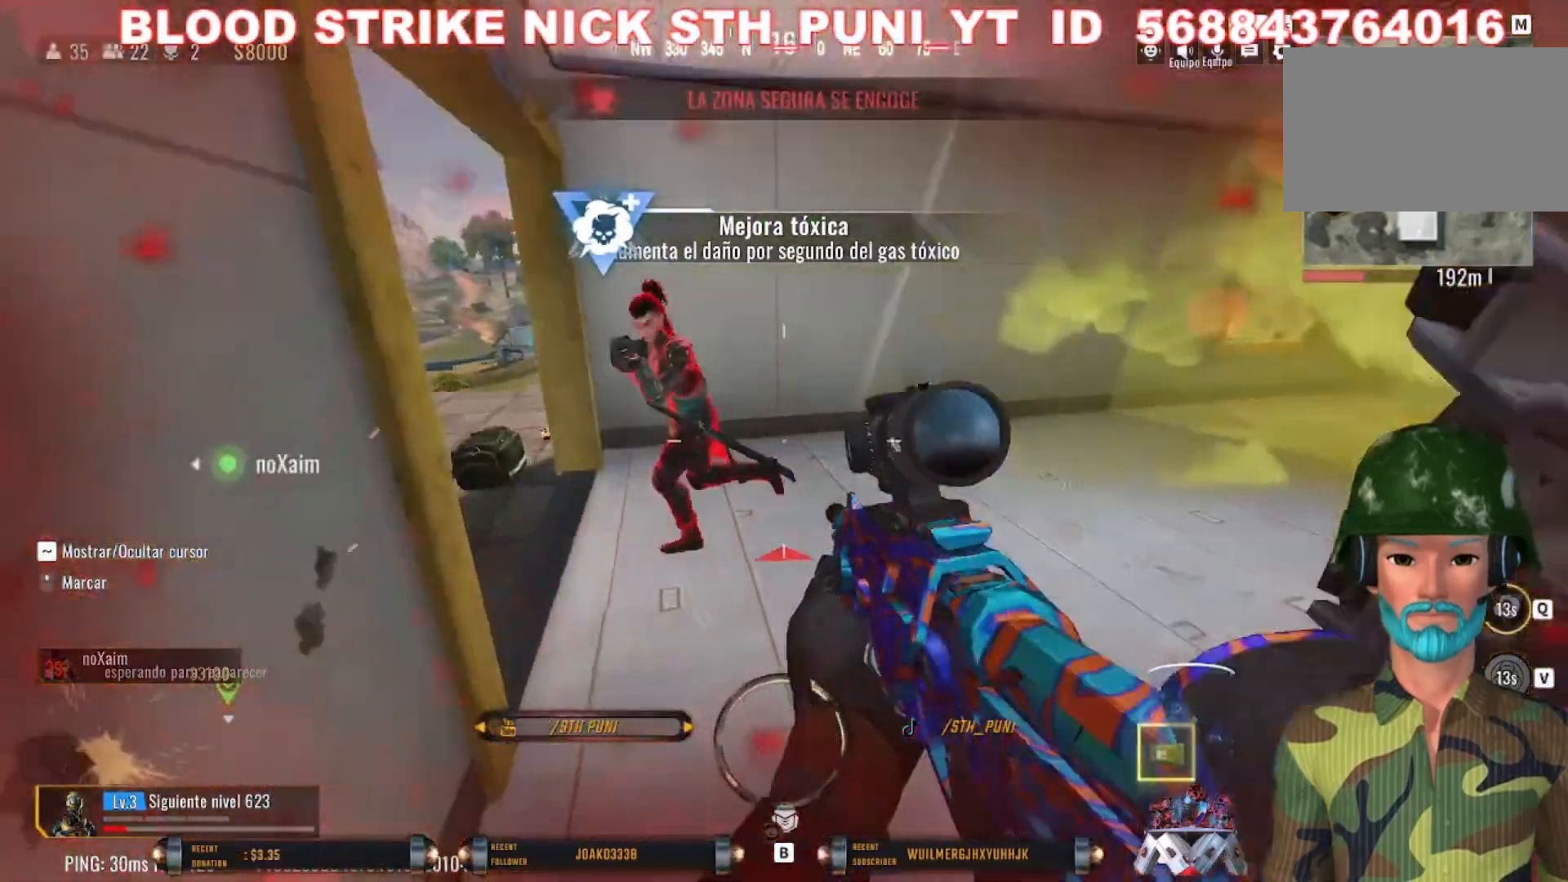
{"keys": ["a", "d", "s"], "mouse": ["left", "wheel", "right"], "events": [[100, "a", "up"], [200, "mouse_left", "down"], [233, "a", "down"], [233, "mouse_left", "up"], [433, "d", "down"], [433, "mouse_left", "down"], [467, "mouse_wheel", "down"]]}
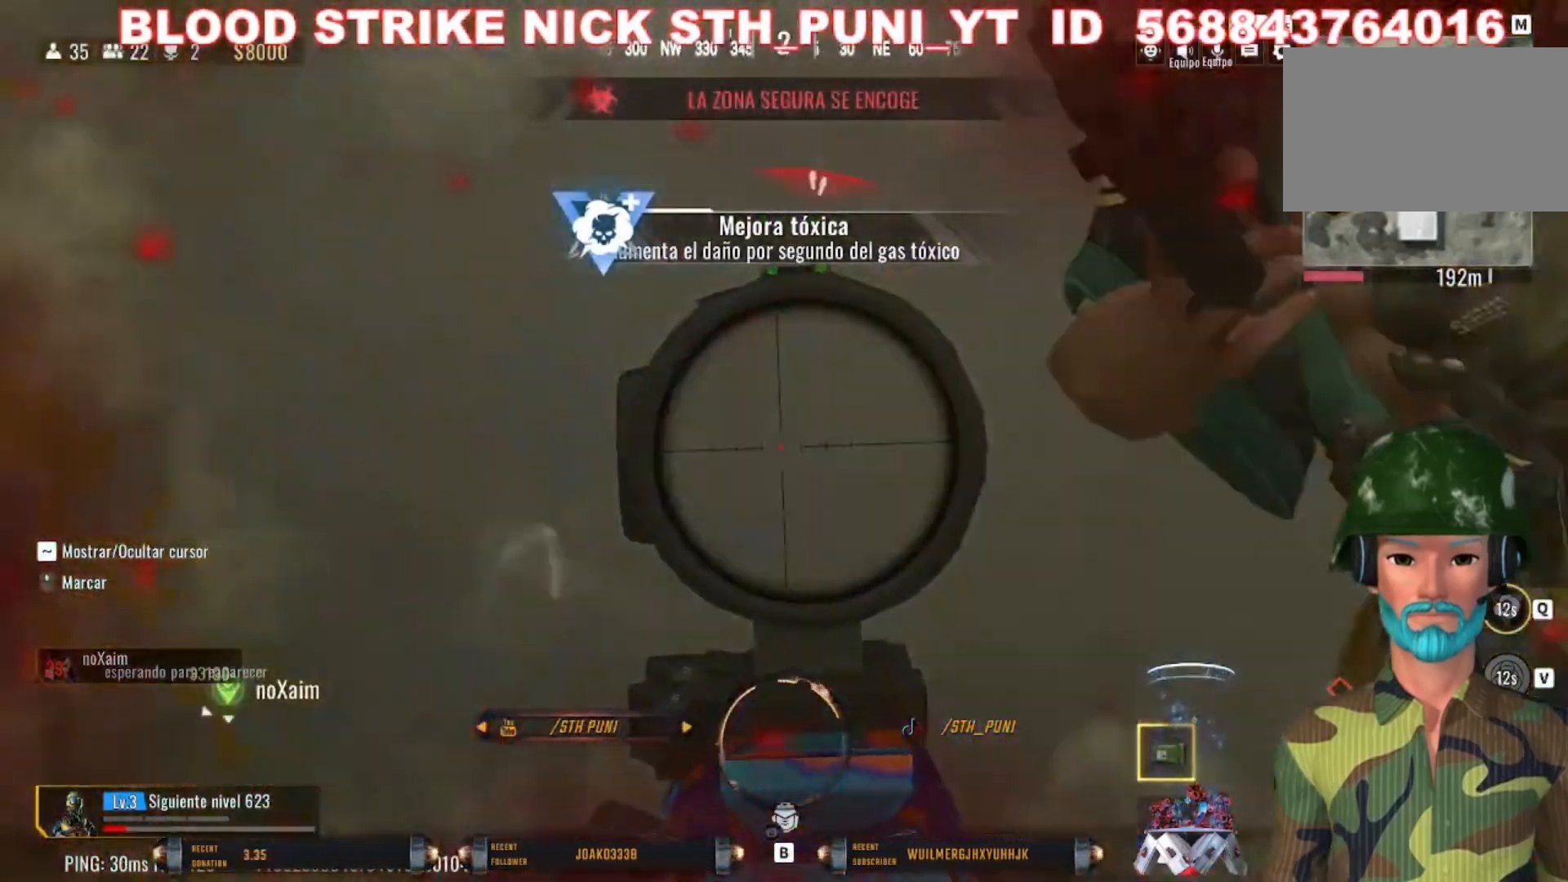
{"keys": ["d", "s"], "mouse": [], "events": [[33, "a", "up"], [33, "mouse_wheel", "up"], [33, "space", "down"], [67, "mouse_right", "up"], [133, "mouse_left", "up"], [200, "mouse_right", "down"], [200, "space", "up"], [267, "mouse_left", "down"], [300, "a", "down"], [367, "space", "down"], [400, "mouse_left", "up"], [433, "a", "up"], [433, "mouse_right", "up"], [433, "space", "up"]]}
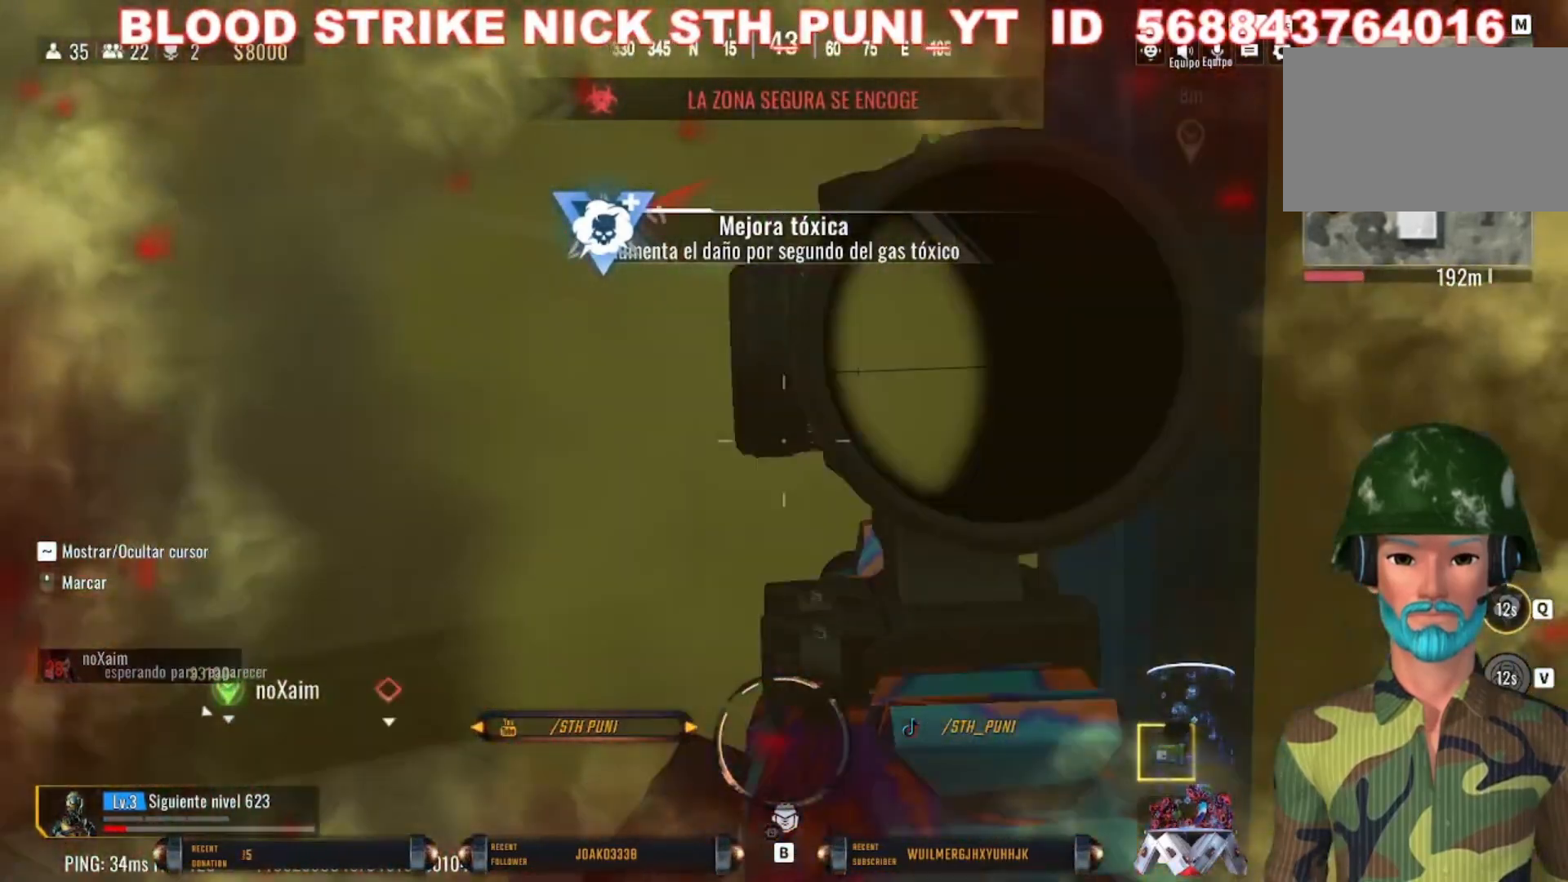
{"keys": ["s"], "mouse": [], "events": [[267, "d", "up"], [367, "a", "down"], [500, "a", "up"]]}
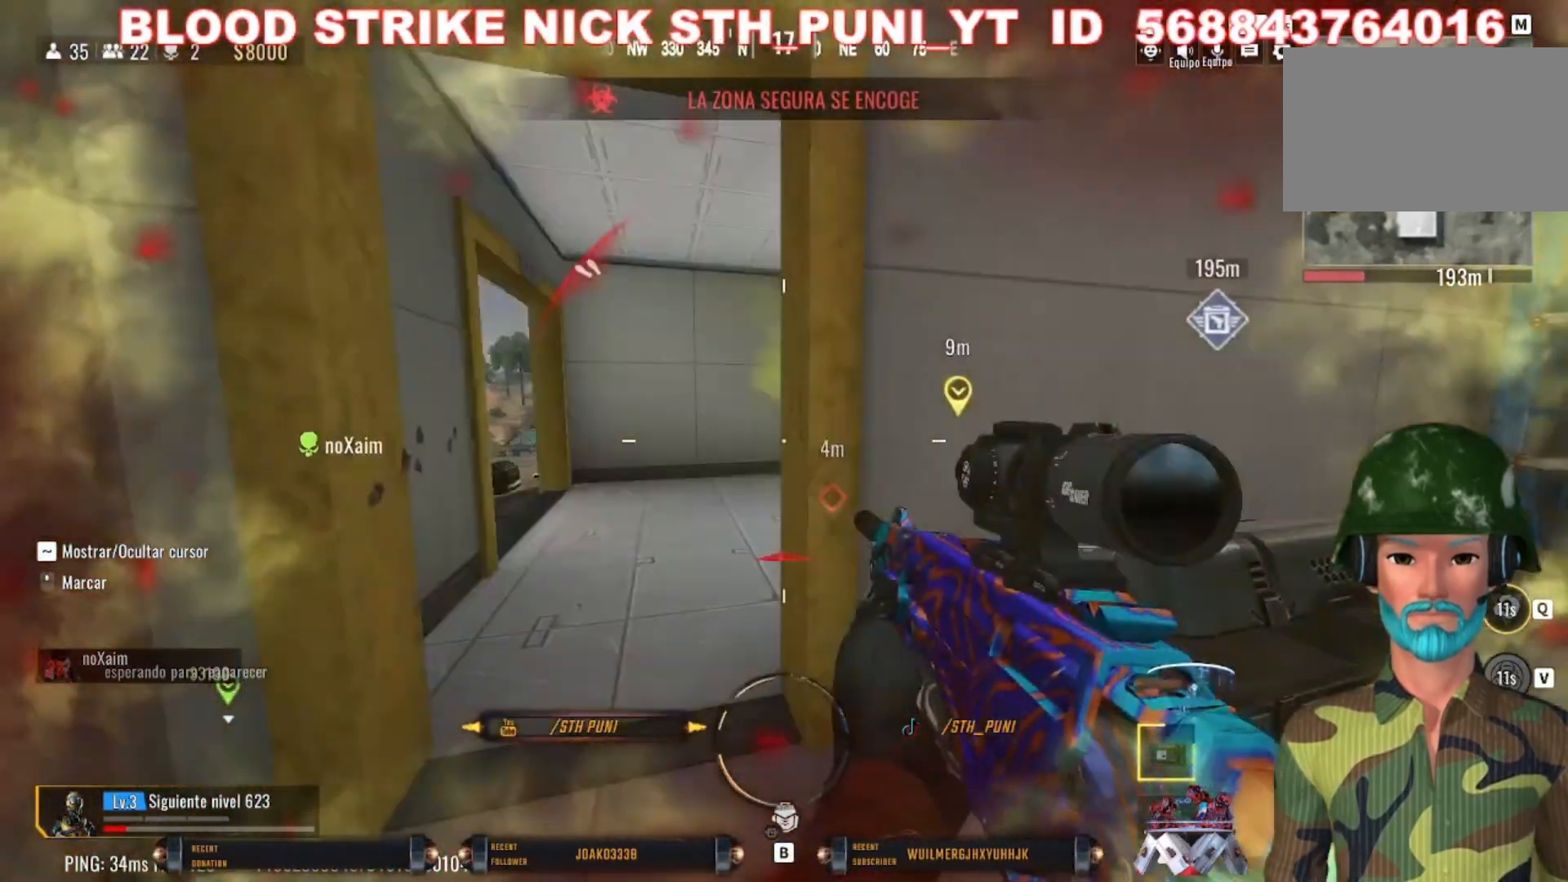
{"keys": ["d", "s"], "mouse": [], "events": [[467, "d", "down"]]}
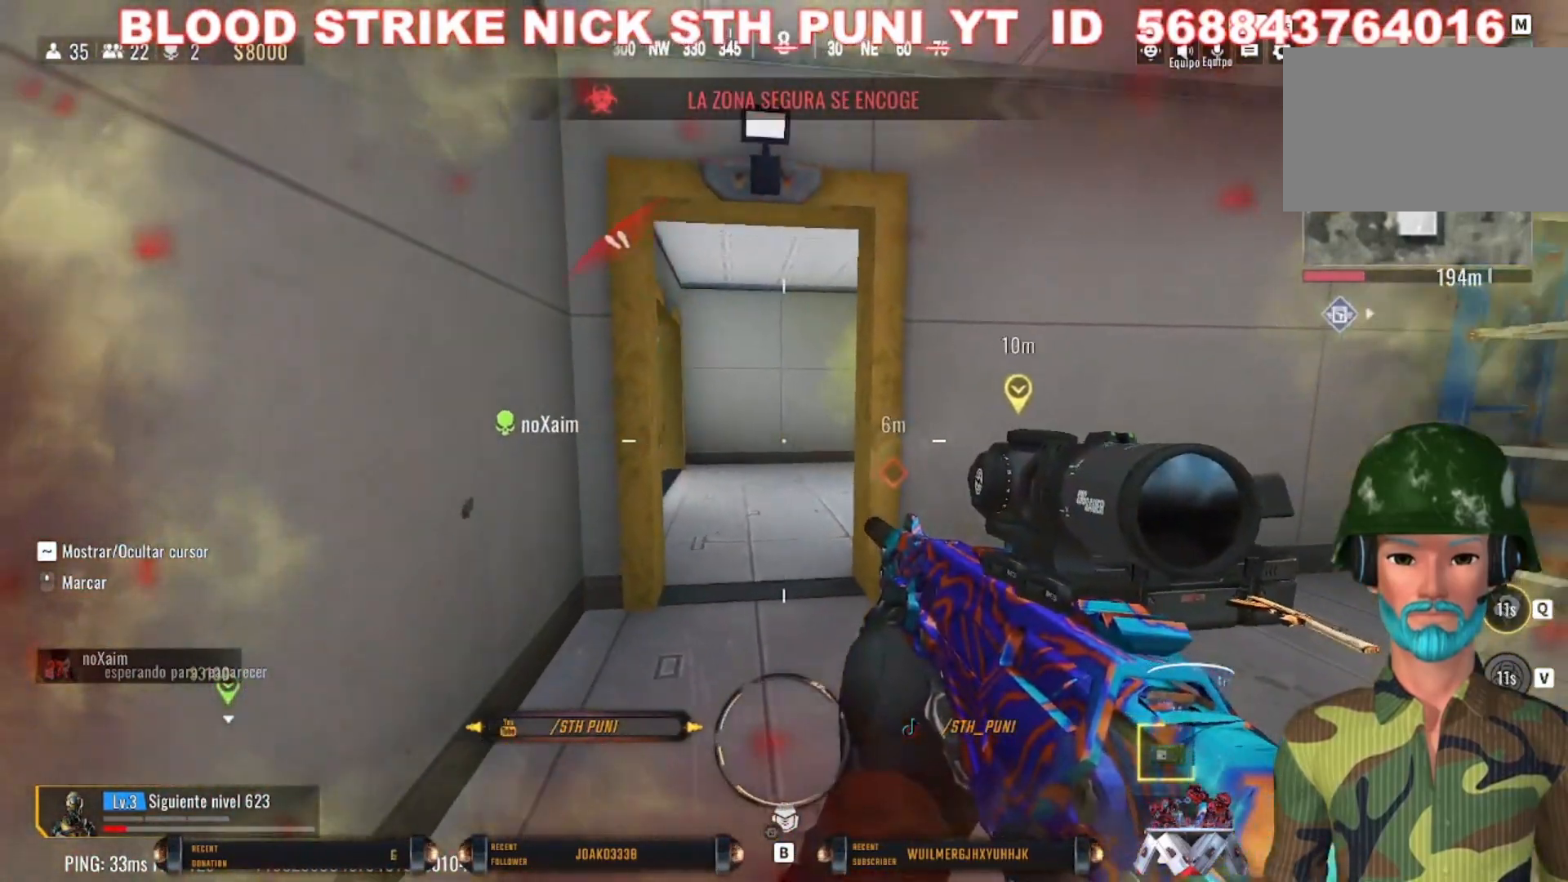
{"keys": ["d", "s"], "mouse": ["right"], "events": [[367, "mouse_right", "down"]]}
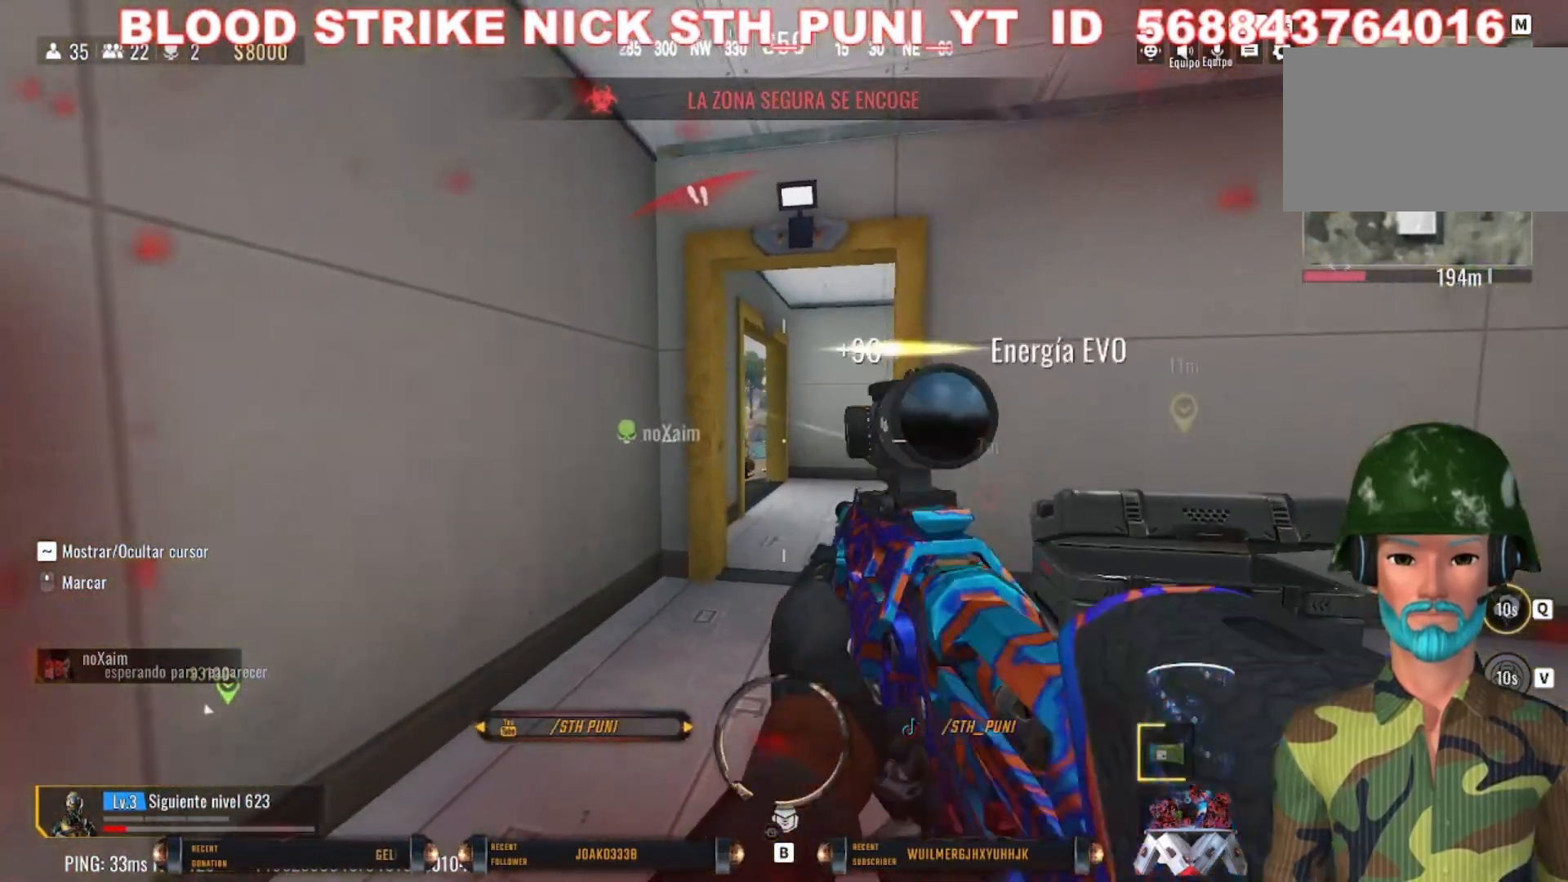
{"keys": ["d", "s"], "mouse": ["left", "right"], "events": [[100, "d", "up"], [367, "d", "down"], [367, "mouse_left", "down"]]}
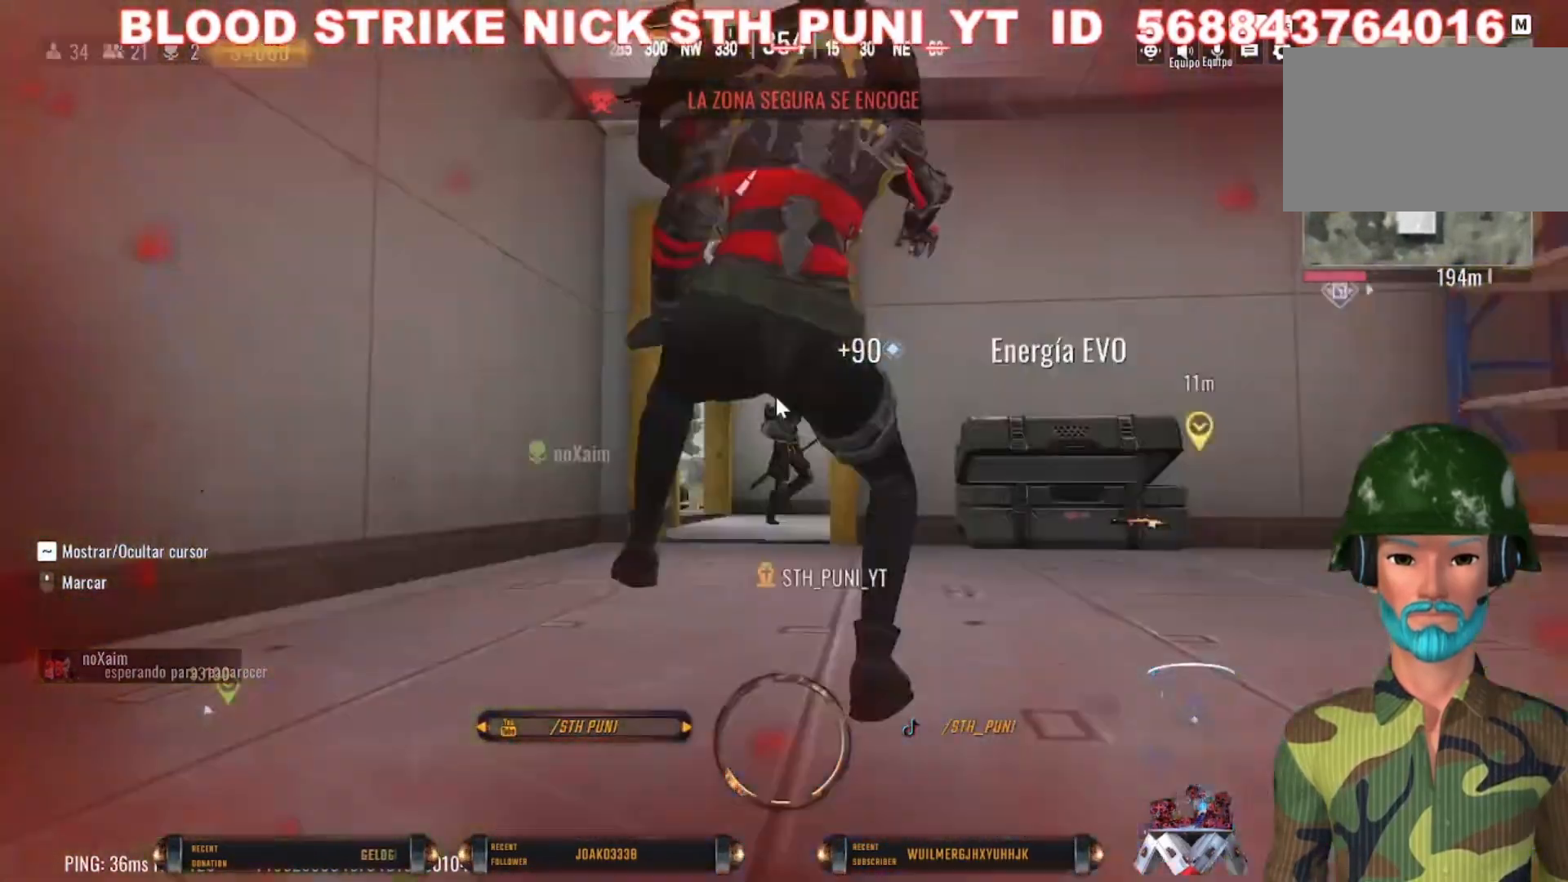
{"keys": [], "mouse": [], "events": [[67, "a", "down"], [167, "space", "down"], [200, "a", "up"], [200, "mouse_left", "up"], [200, "mouse_right", "up"], [300, "space", "up"], [400, "d", "up"], [433, "a", "down"], [433, "s", "up"], [467, "a", "up"]]}